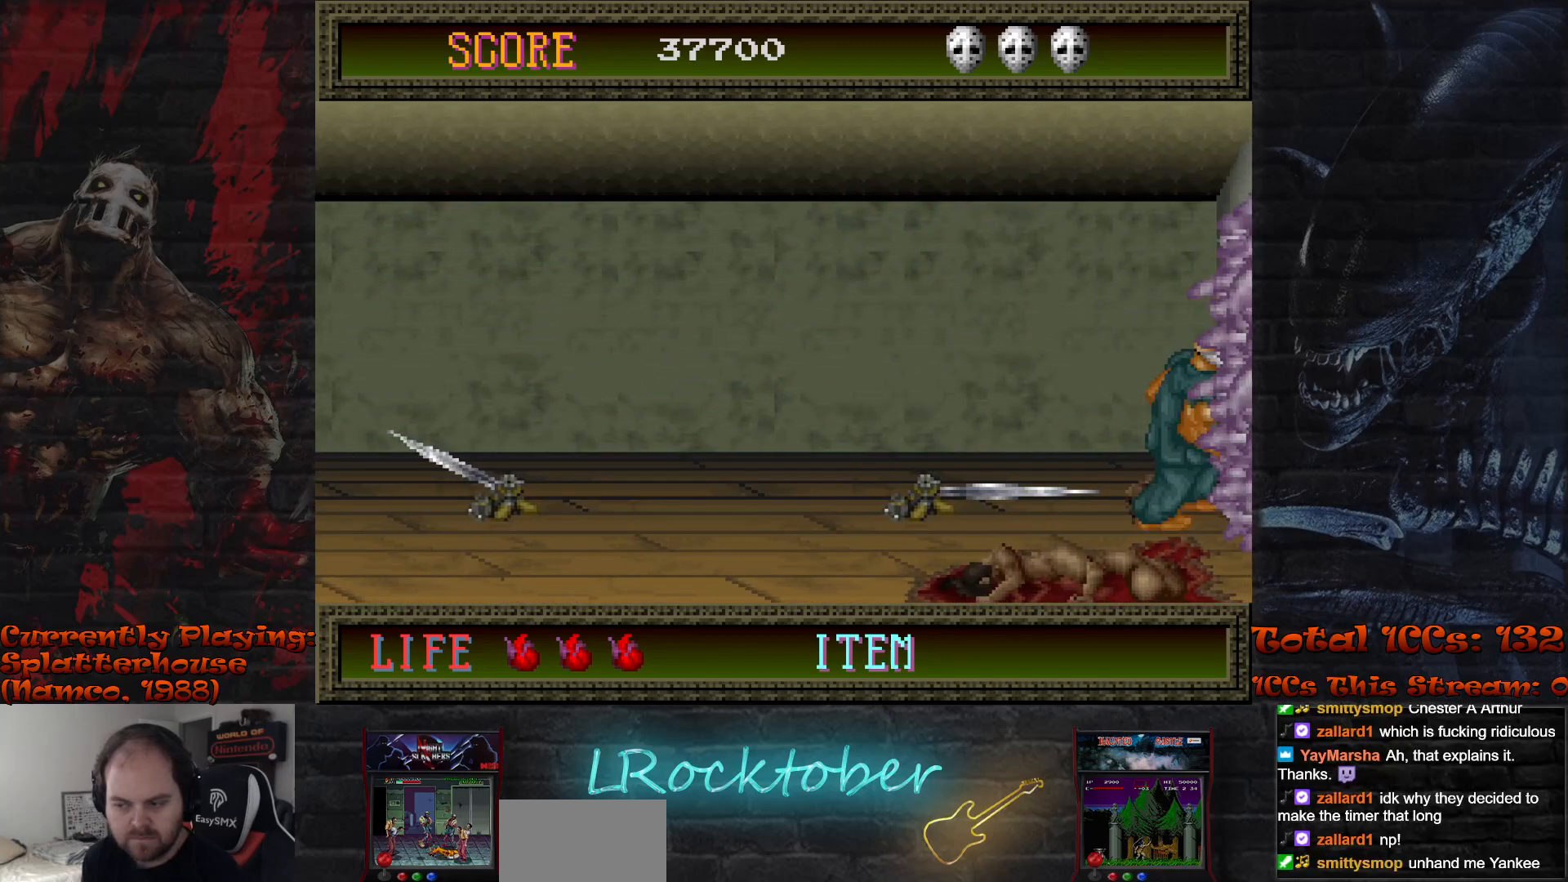
Gameplay with a controller (arcade stick); each line is a JSON object with the inputs held at the frame after it. "events" lists button and stick changes between this image and that frame as [ms after this image, input, new state], when the widget could be followed in between. Not read: L3 R3.
{"buttons": [], "left_stick": "center", "events": [[317, "left_stick", "center"]]}
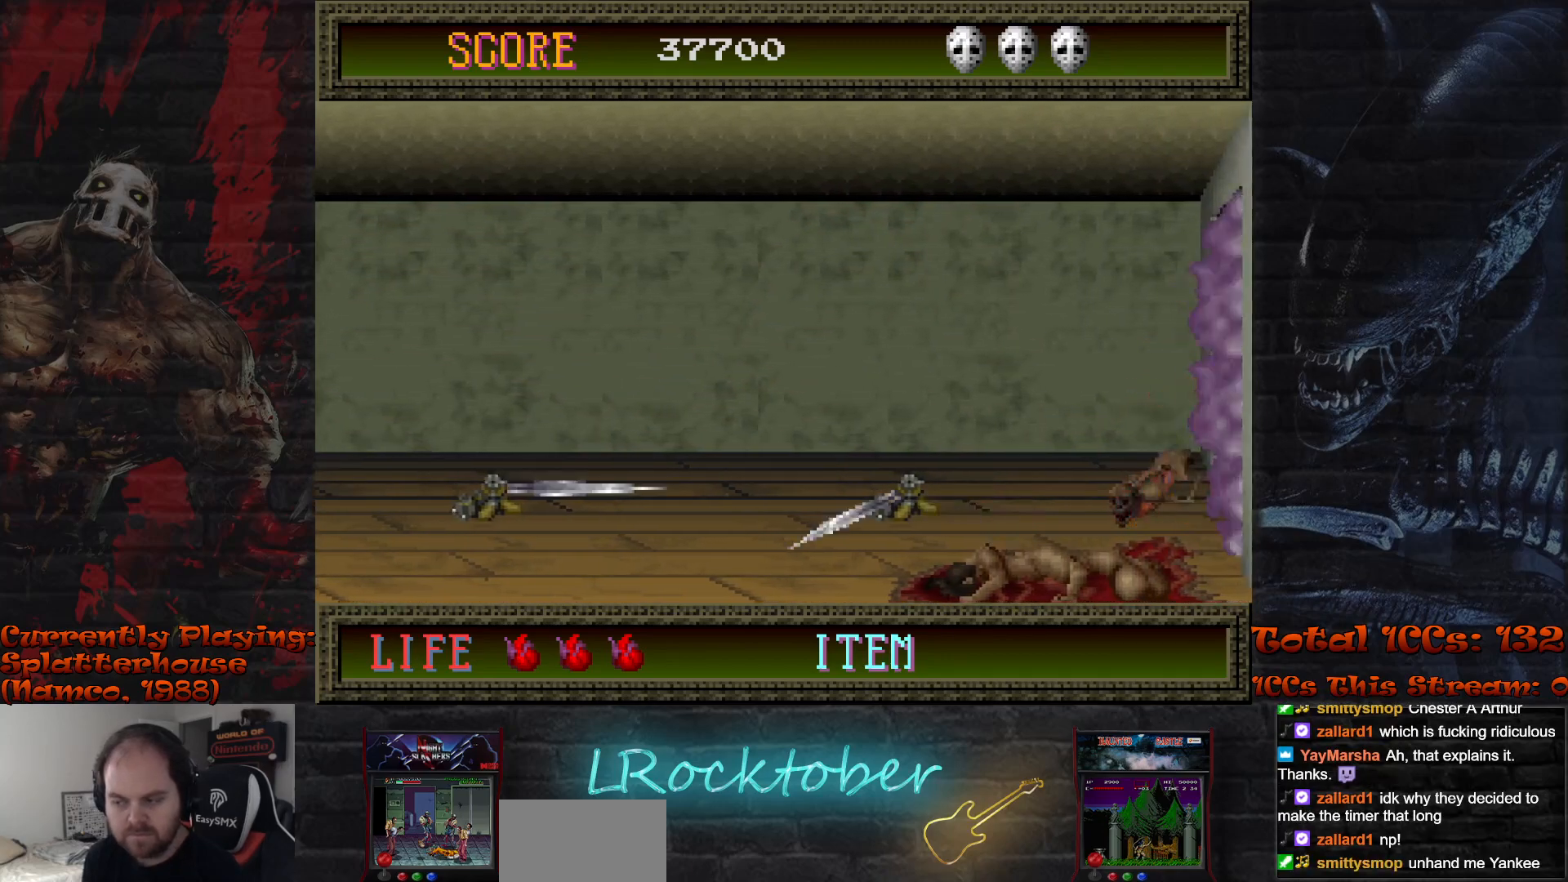
{"buttons": [], "left_stick": "center", "events": []}
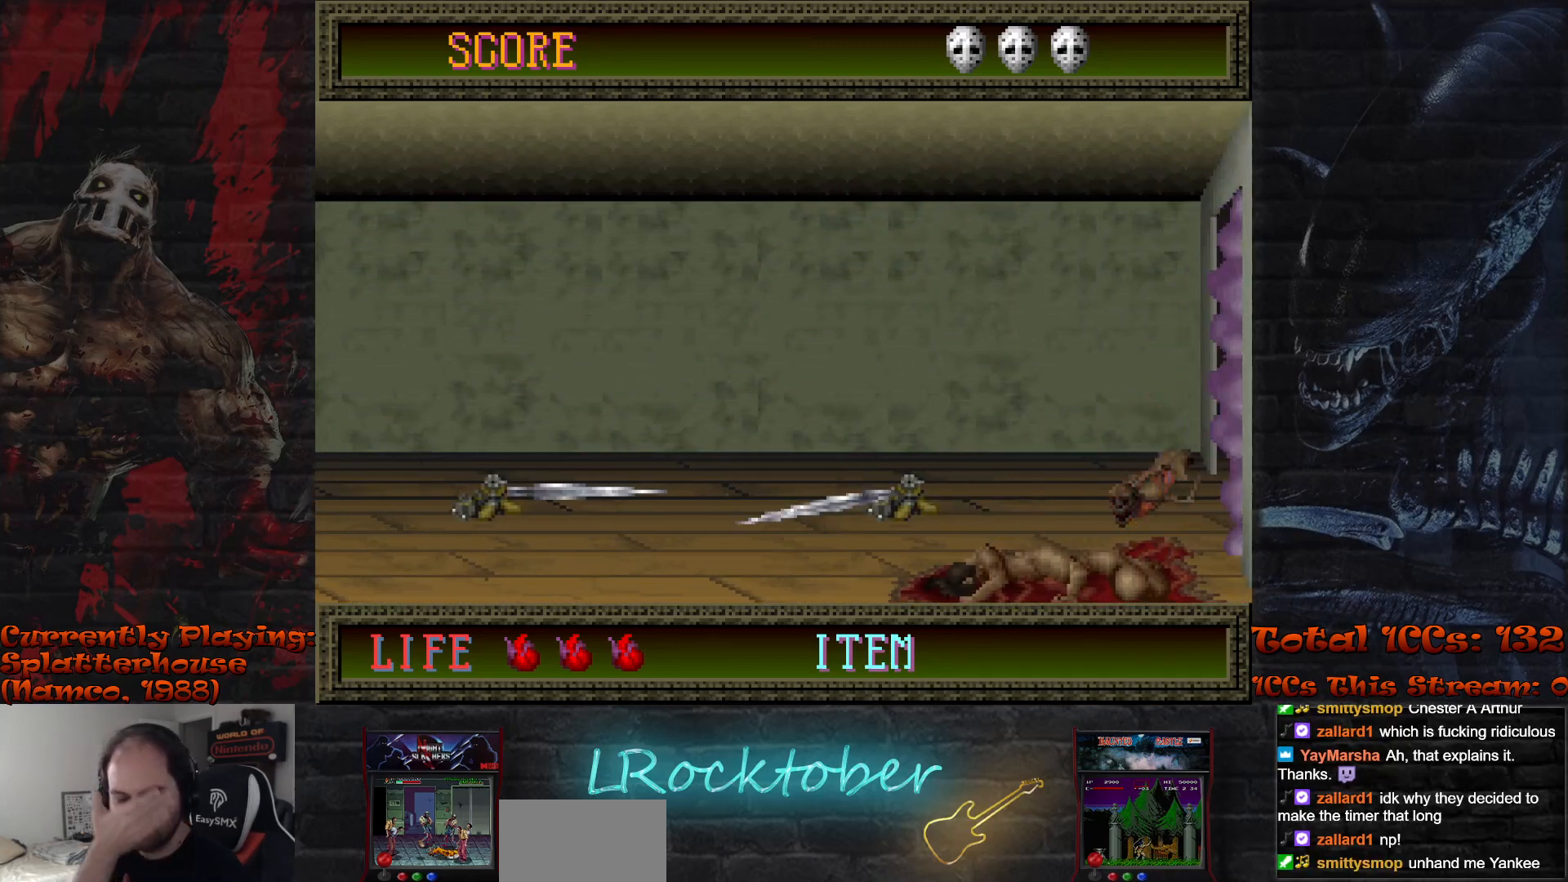
{"buttons": [], "left_stick": "center", "events": []}
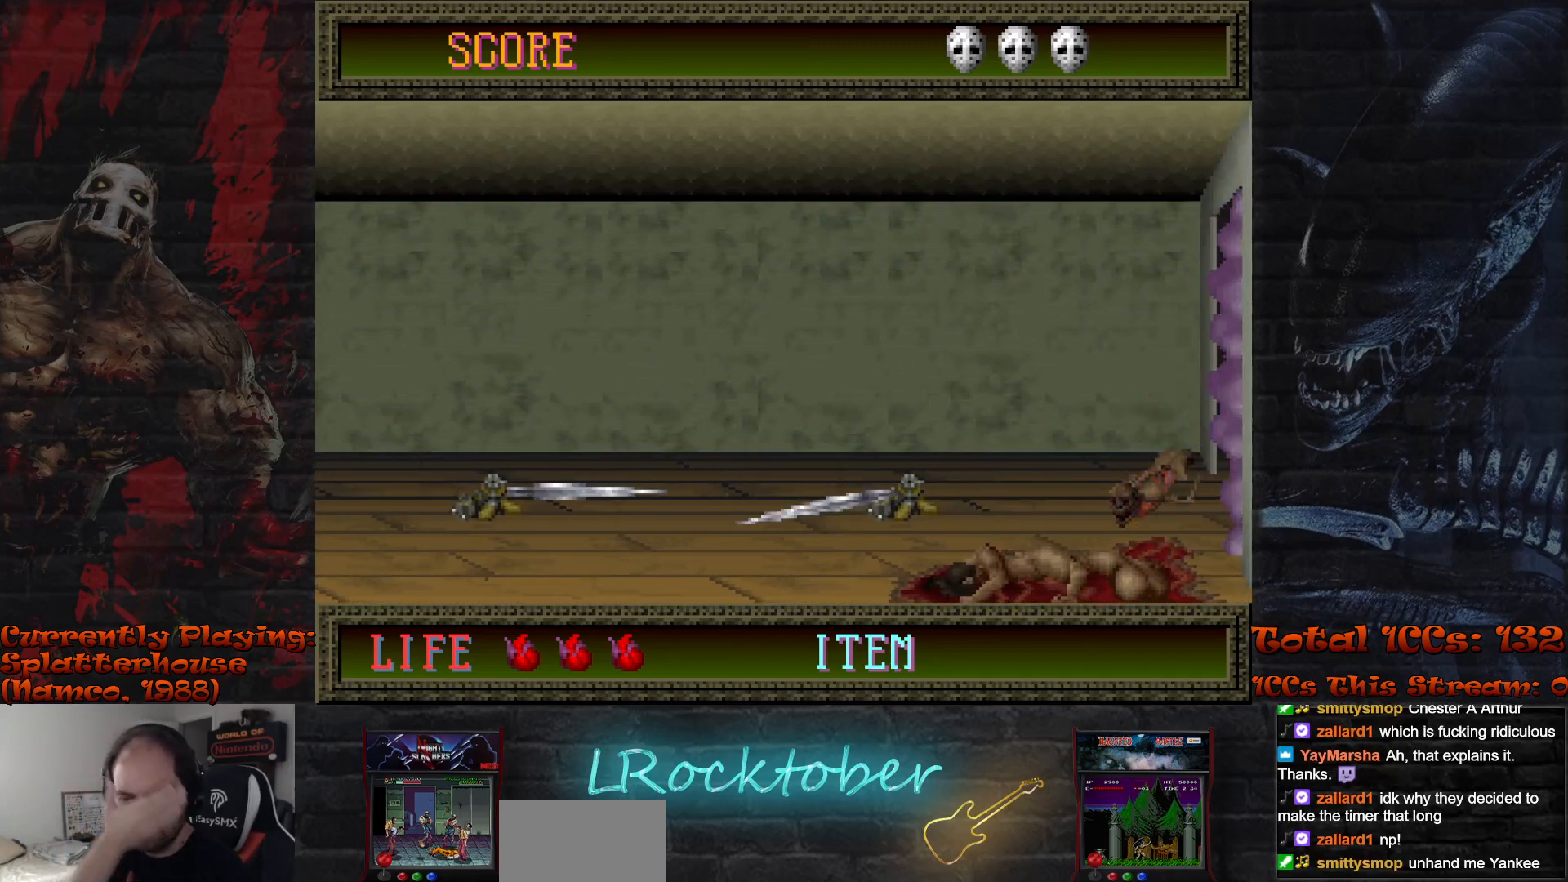
{"buttons": [], "left_stick": "center", "events": []}
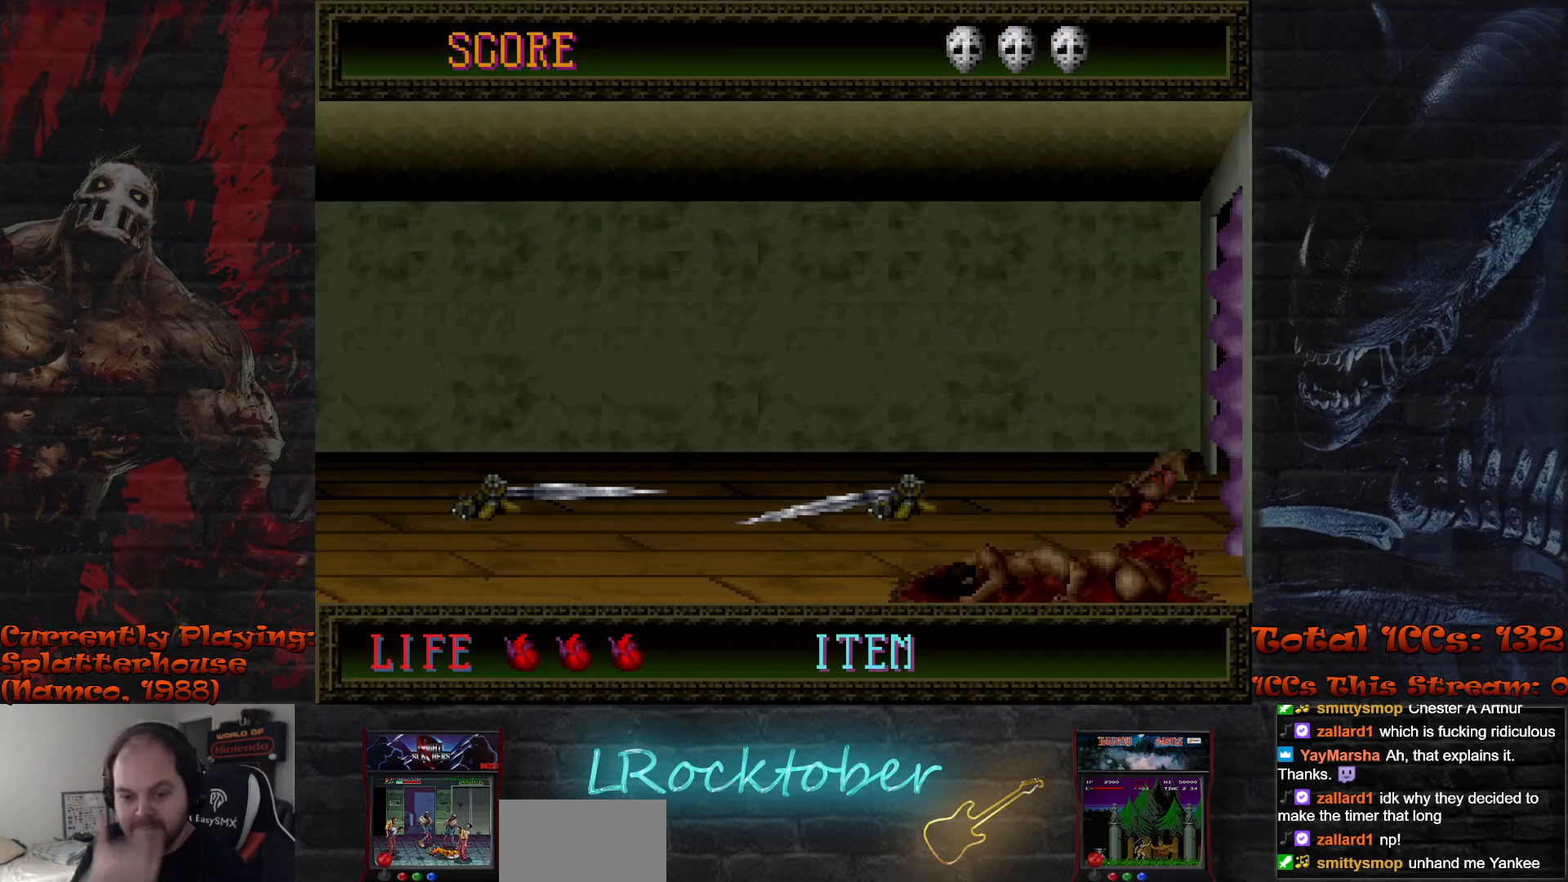
{"buttons": [], "left_stick": "center", "events": []}
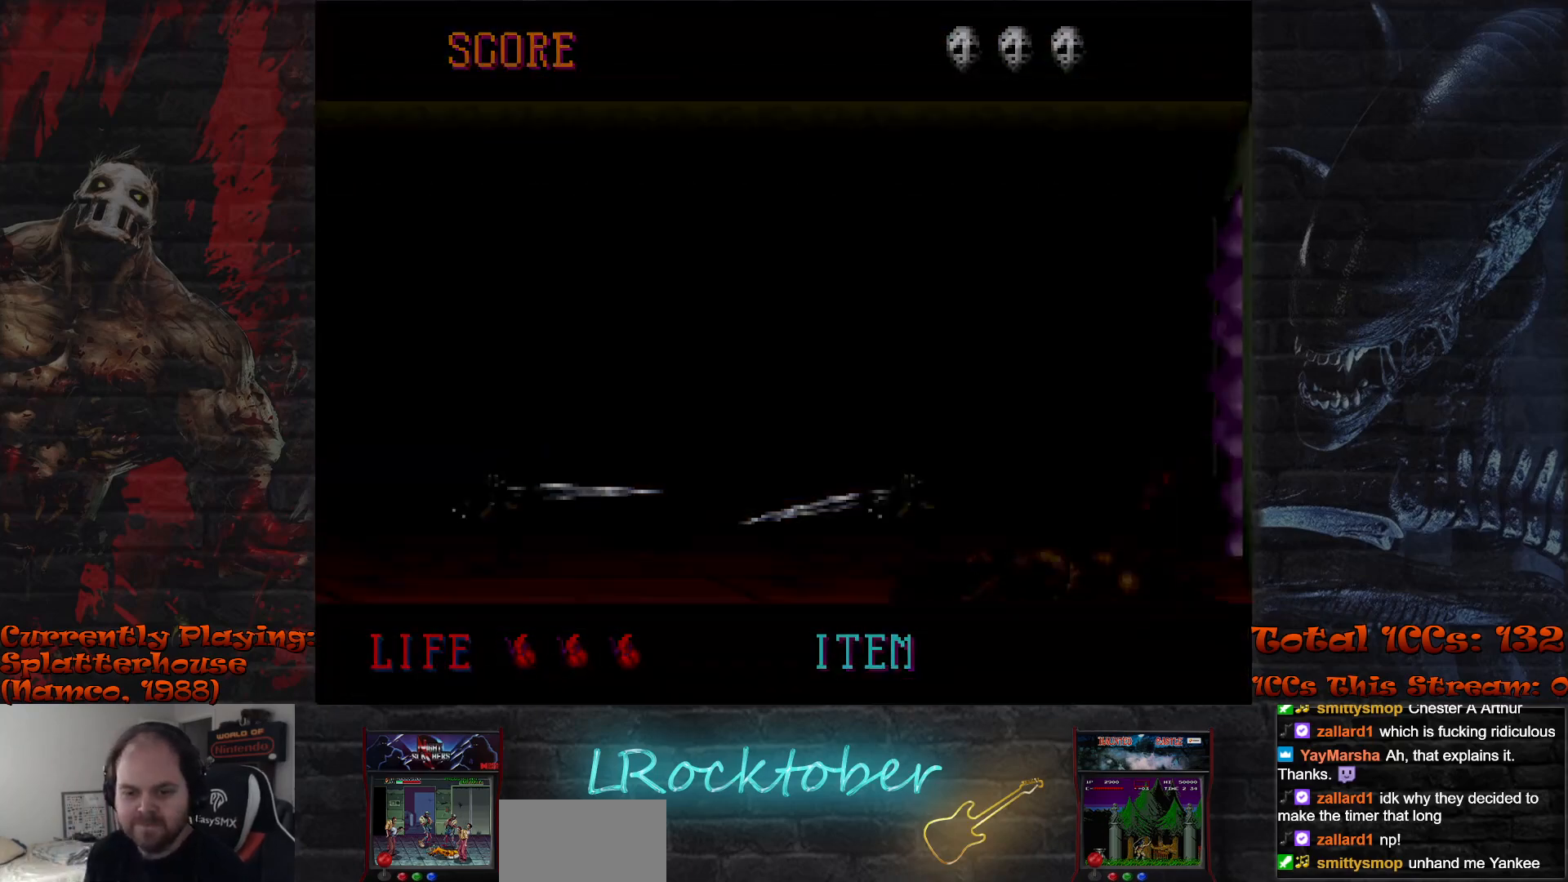
{"buttons": [], "left_stick": "right", "events": [[67, "left_stick", "right"]]}
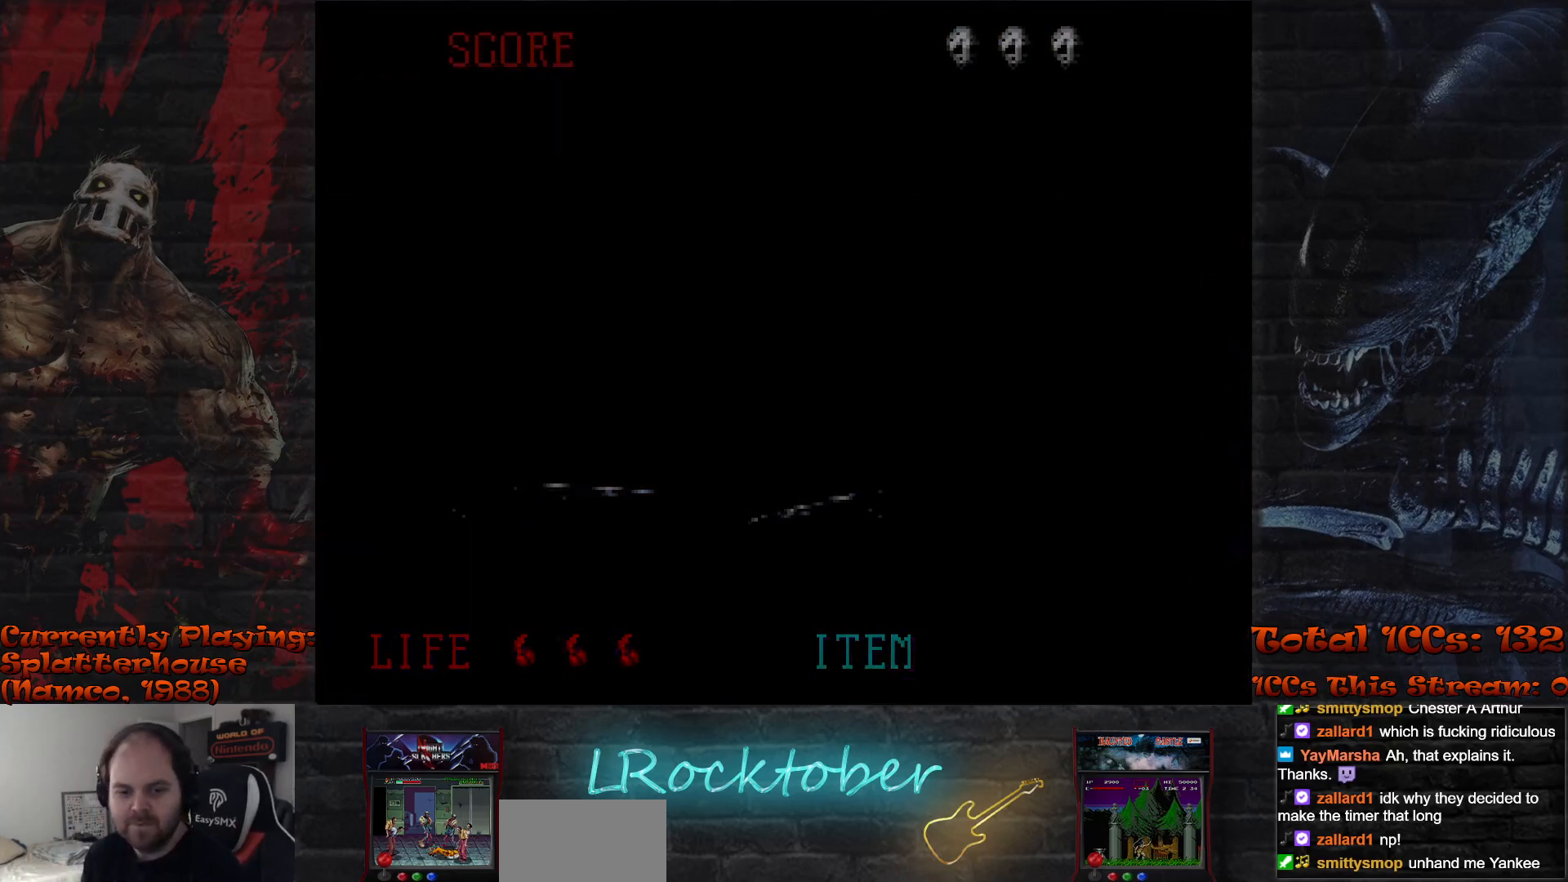
{"buttons": [], "left_stick": "right", "events": [[450, "TRIANGLE", "down"], [483, "TRIANGLE", "up"]]}
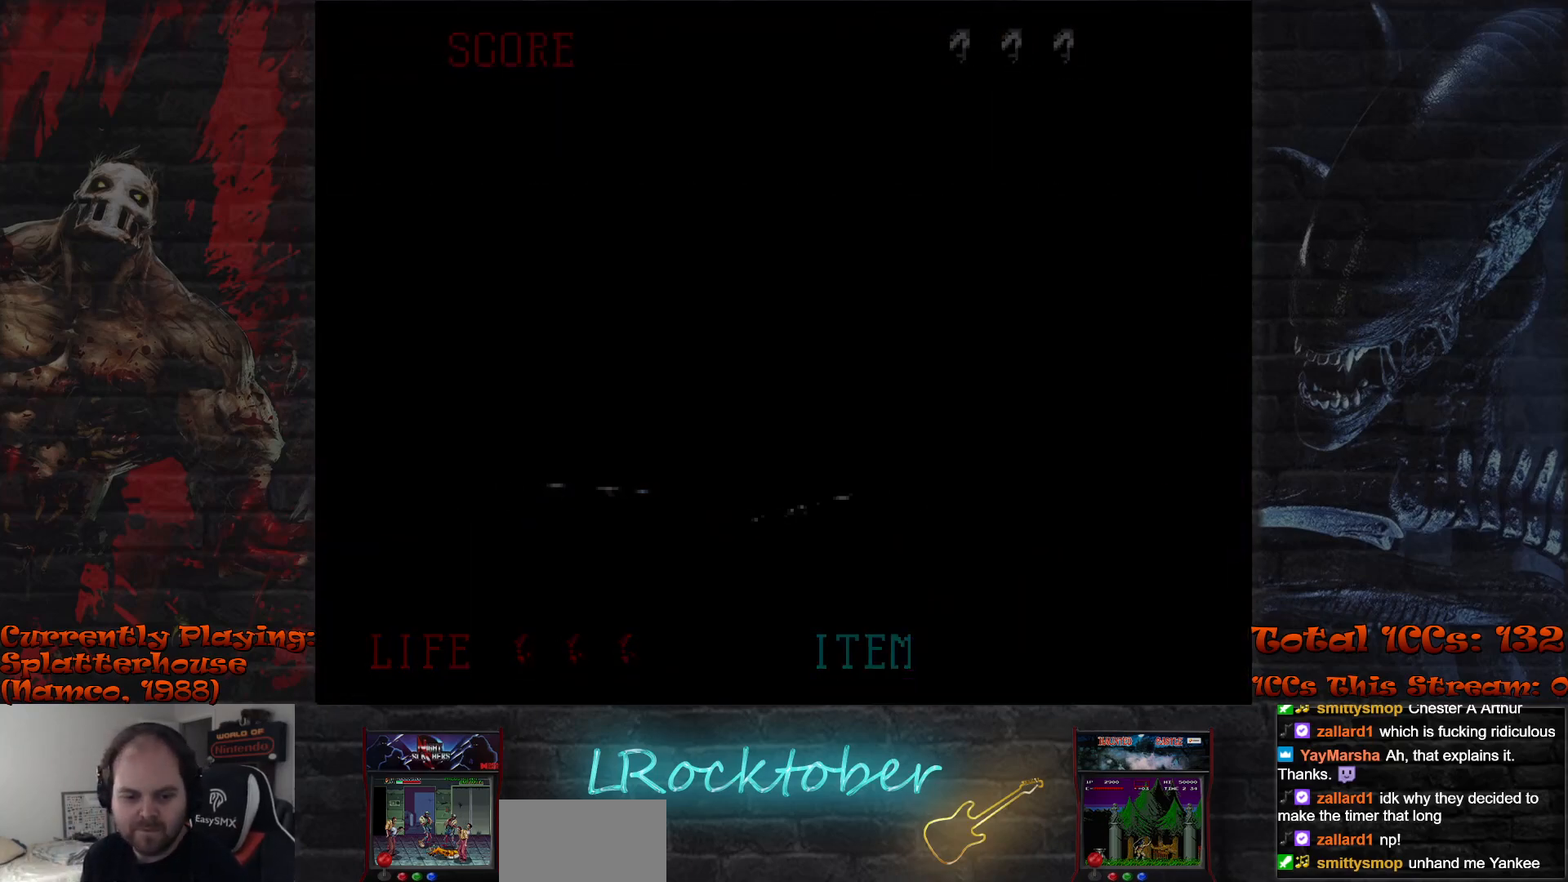
{"buttons": ["R1"], "left_stick": "right", "events": [[117, "TRIANGLE", "down"], [167, "TRIANGLE", "up"], [267, "TRIANGLE", "down"], [317, "R1", "down"], [317, "TRIANGLE", "up"], [367, "R1", "up"], [400, "TRIANGLE", "down"], [467, "R1", "down"], [483, "TRIANGLE", "up"]]}
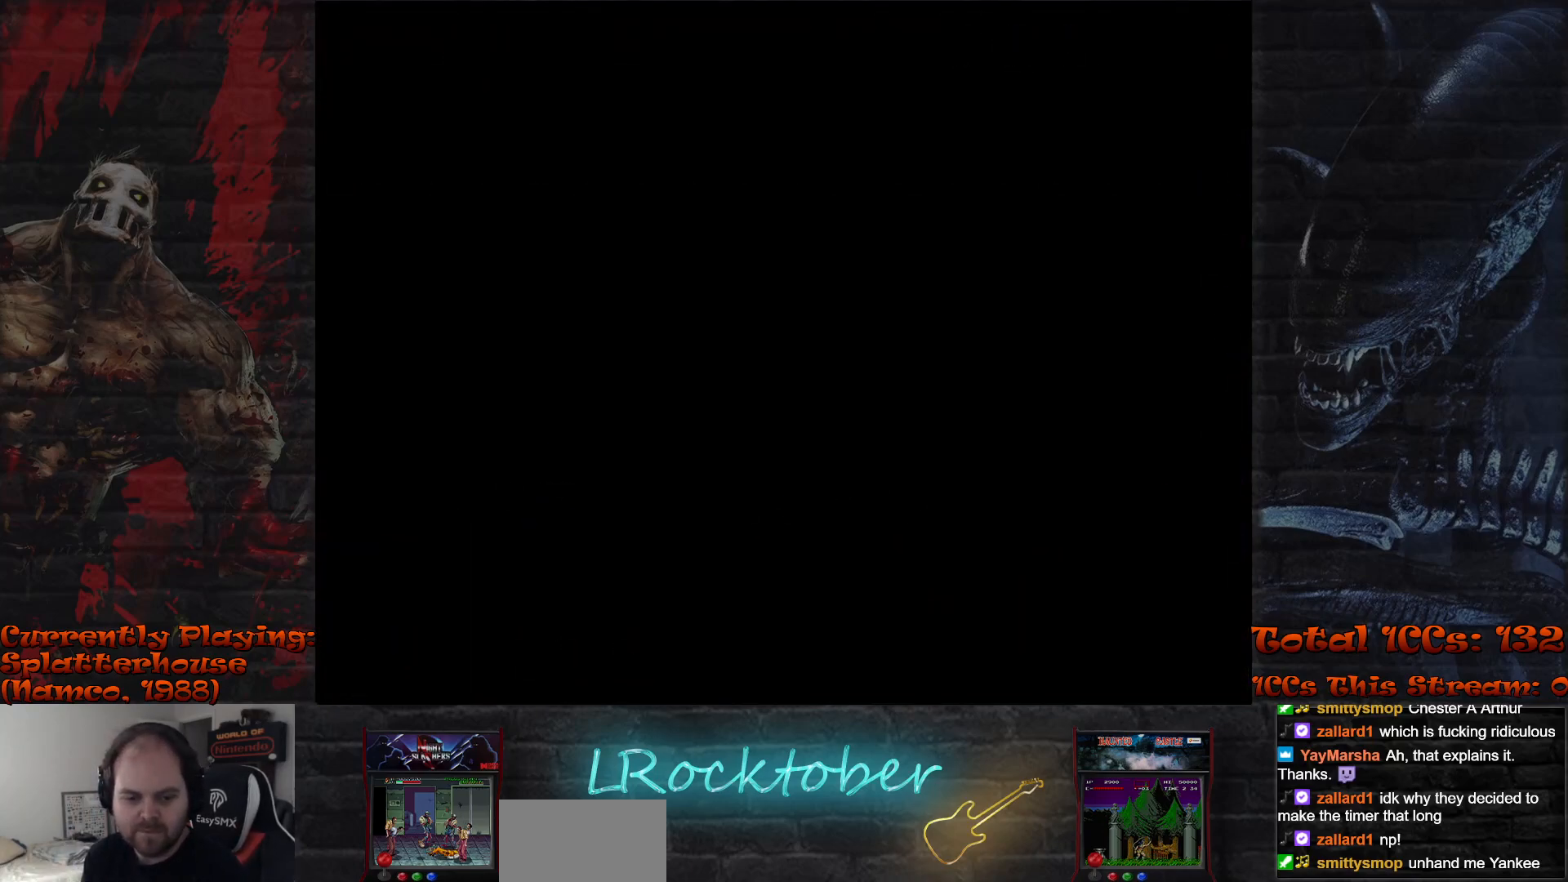
{"buttons": [], "left_stick": "right", "events": [[33, "R1", "up"], [133, "left_stick", "center"], [283, "left_stick", "right"]]}
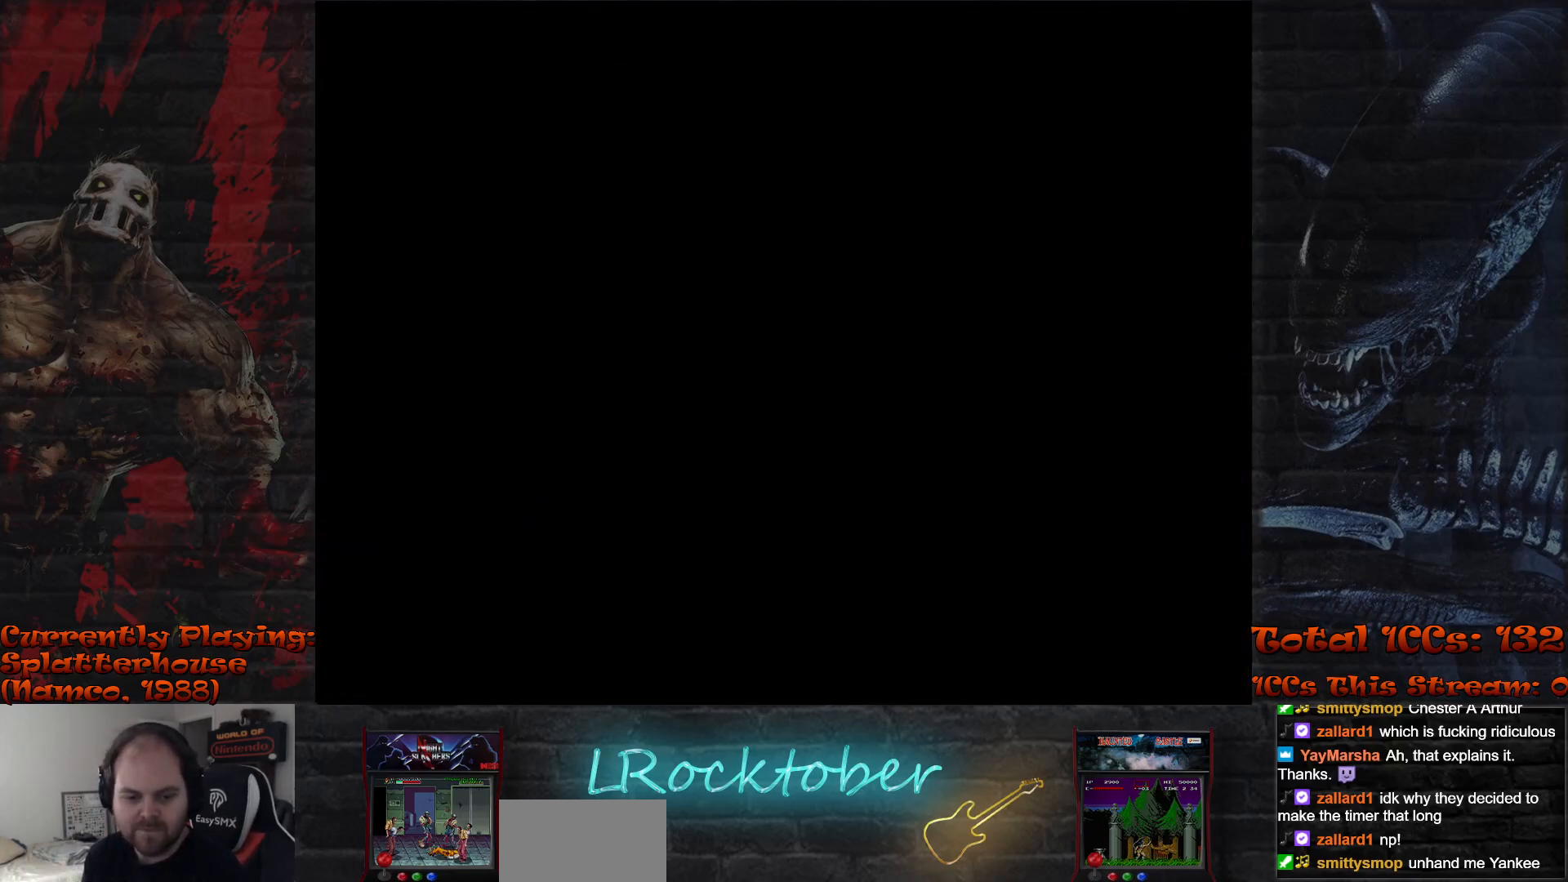
{"buttons": [], "left_stick": "right", "events": []}
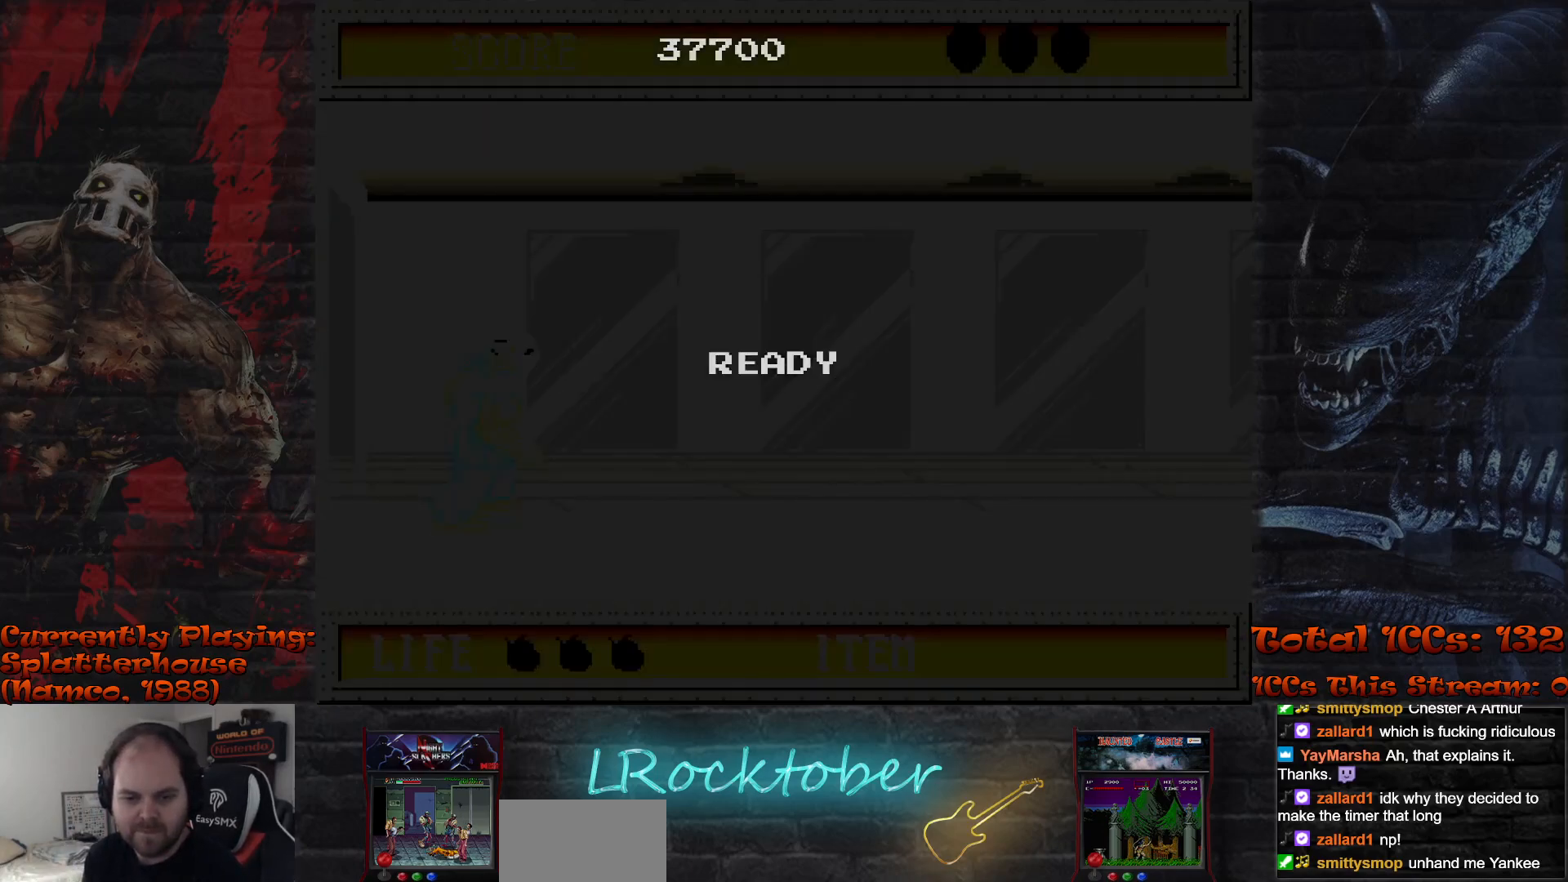
{"buttons": [], "left_stick": "right", "events": []}
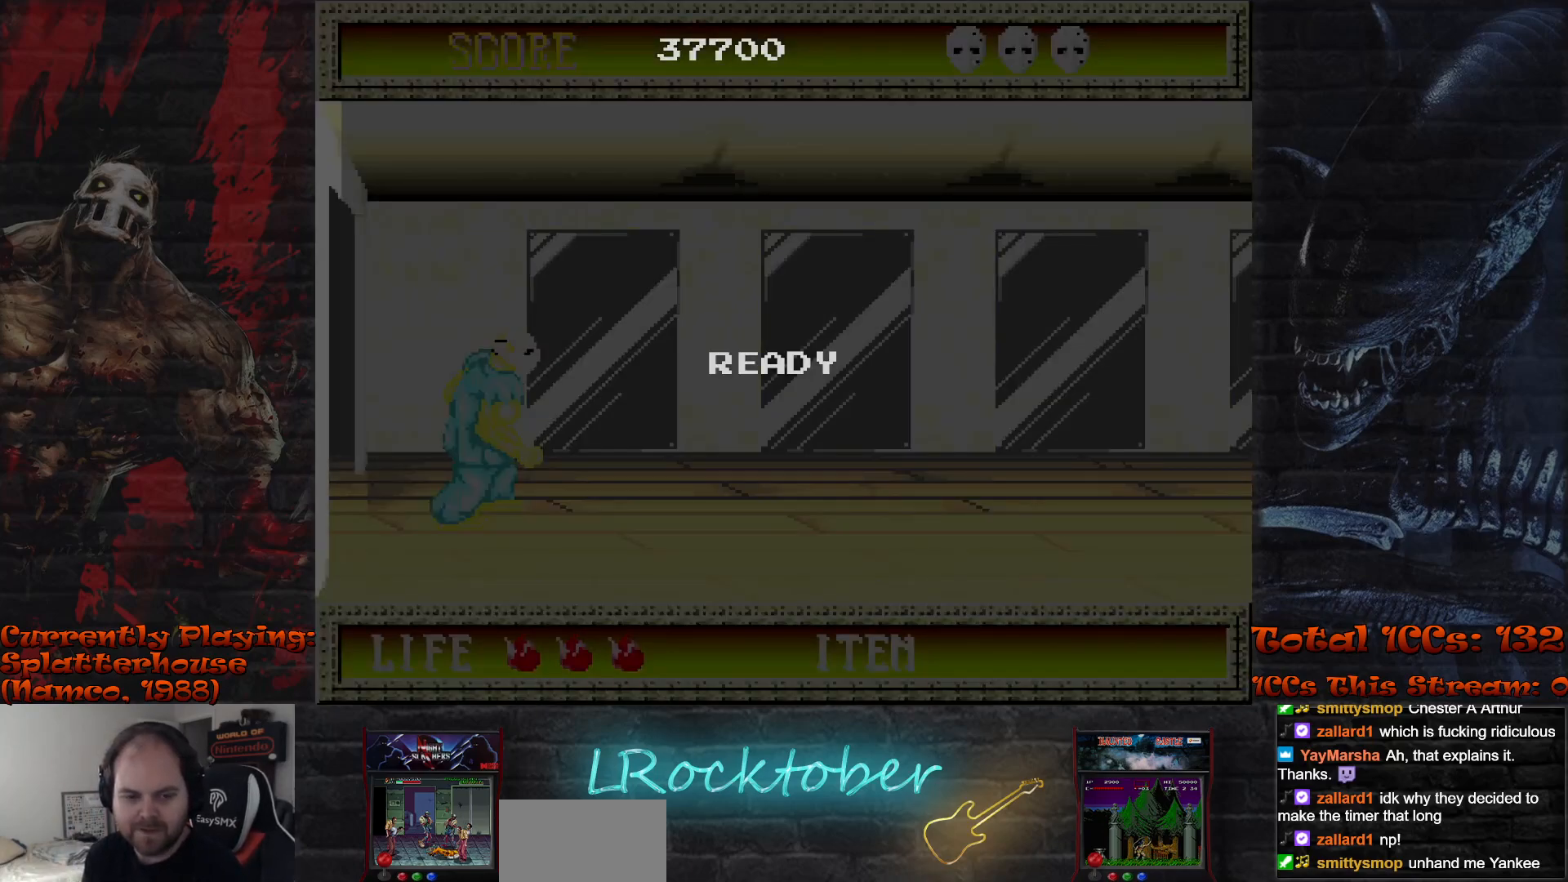
{"buttons": [], "left_stick": "right", "events": []}
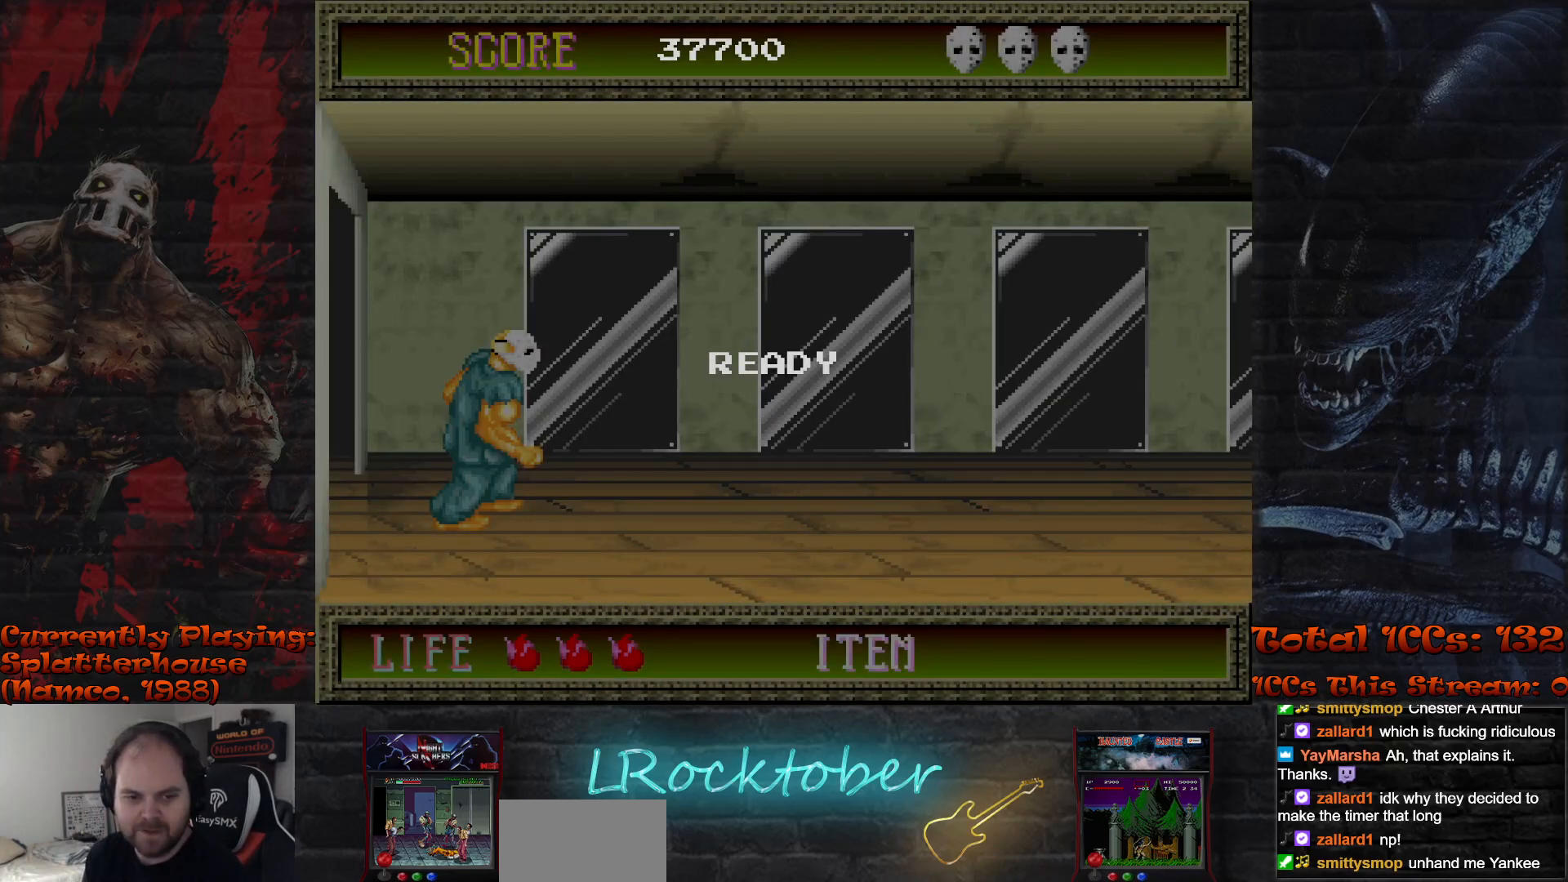
{"buttons": [], "left_stick": "right", "events": []}
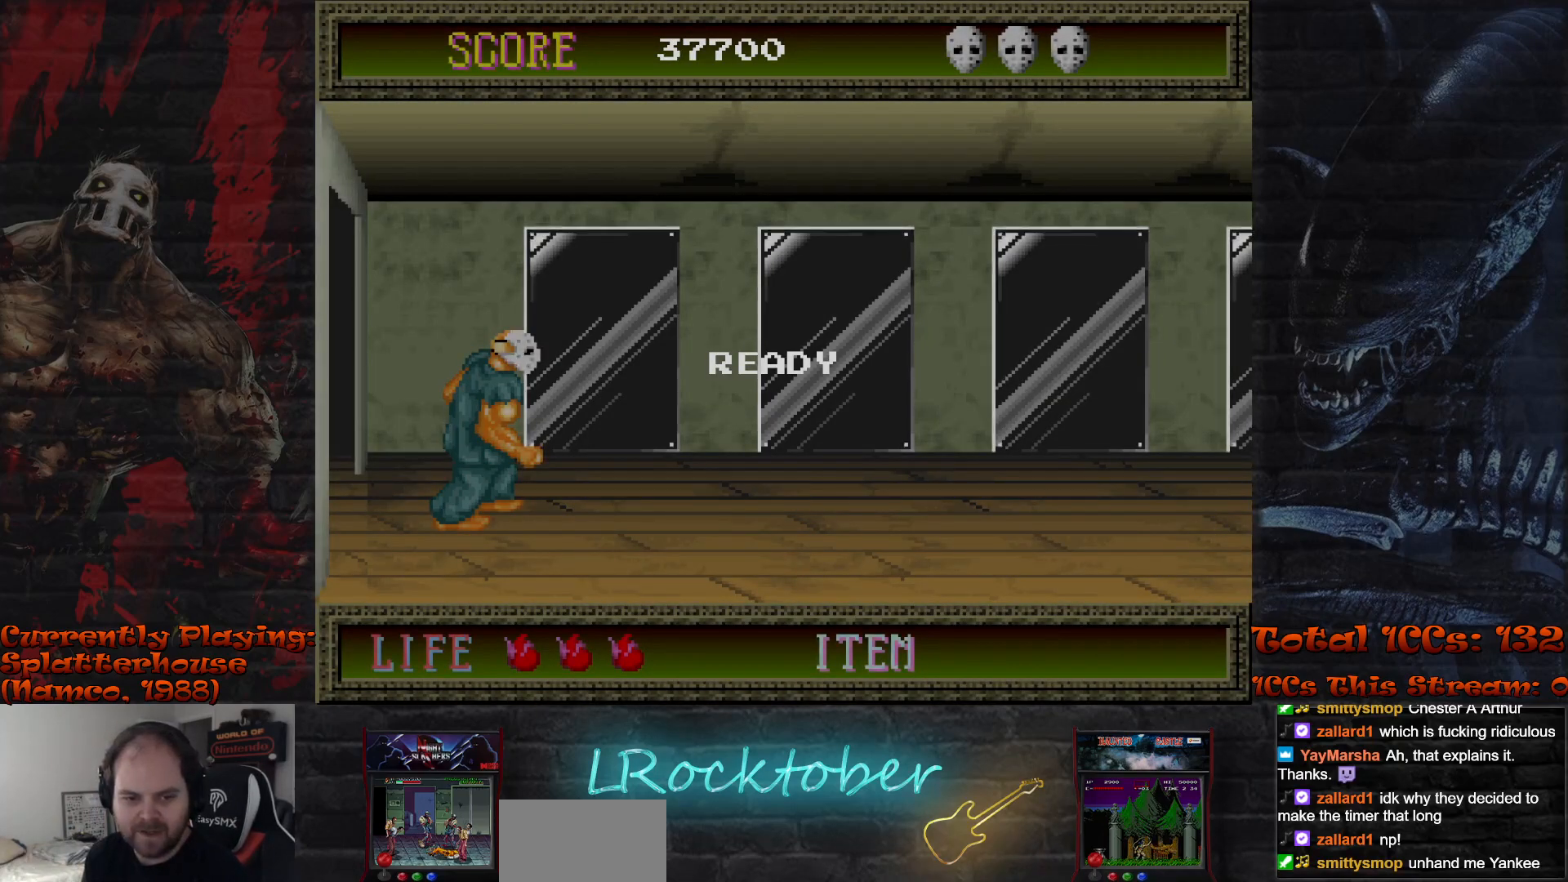
{"buttons": [], "left_stick": "right", "events": []}
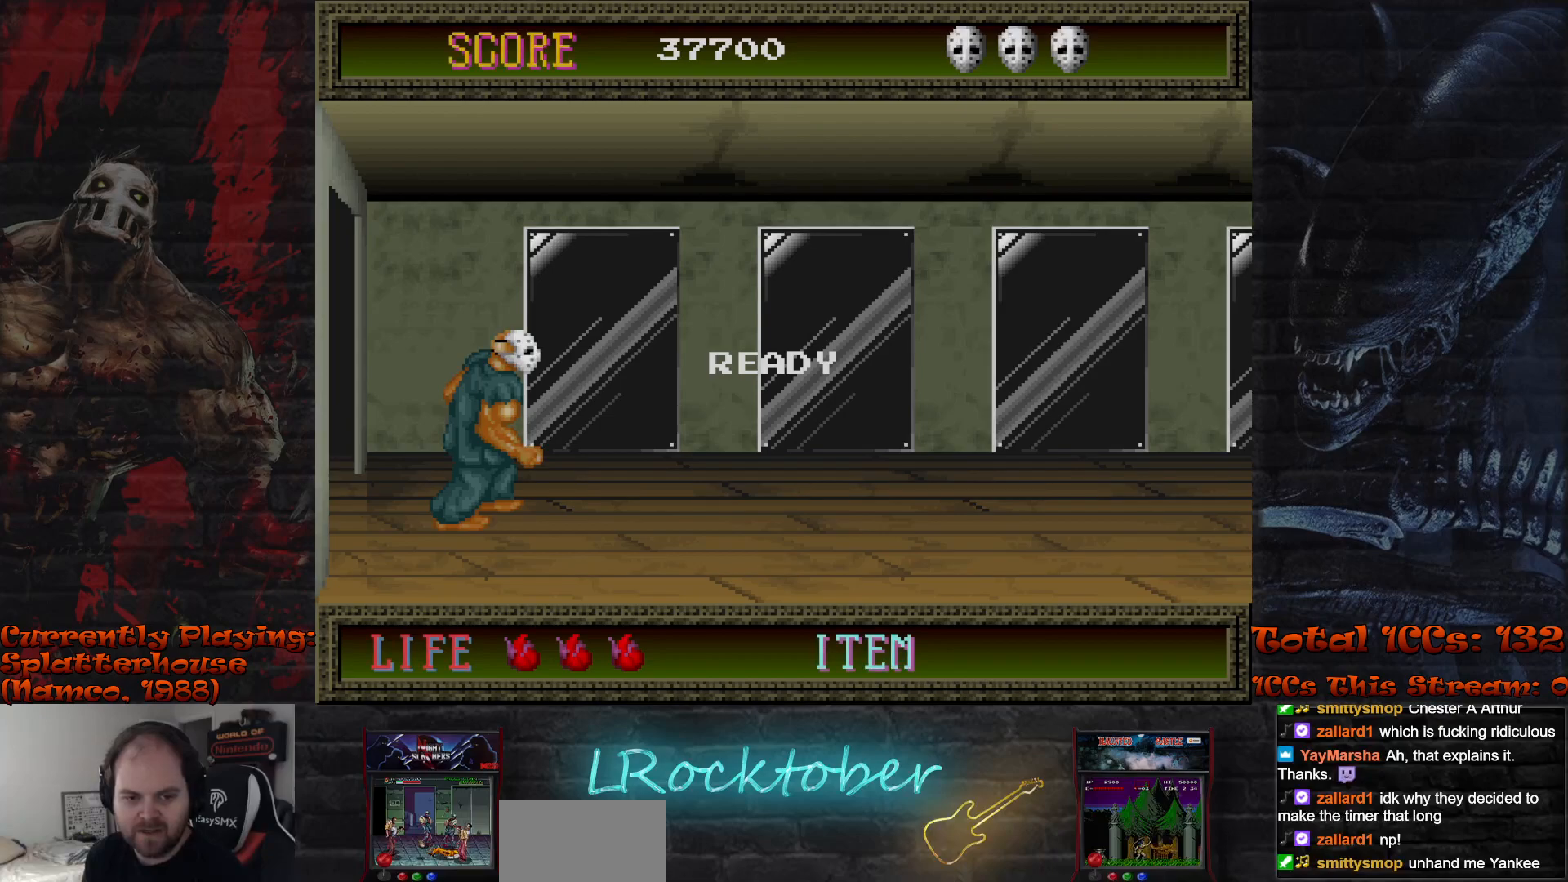
{"buttons": [], "left_stick": "right", "events": []}
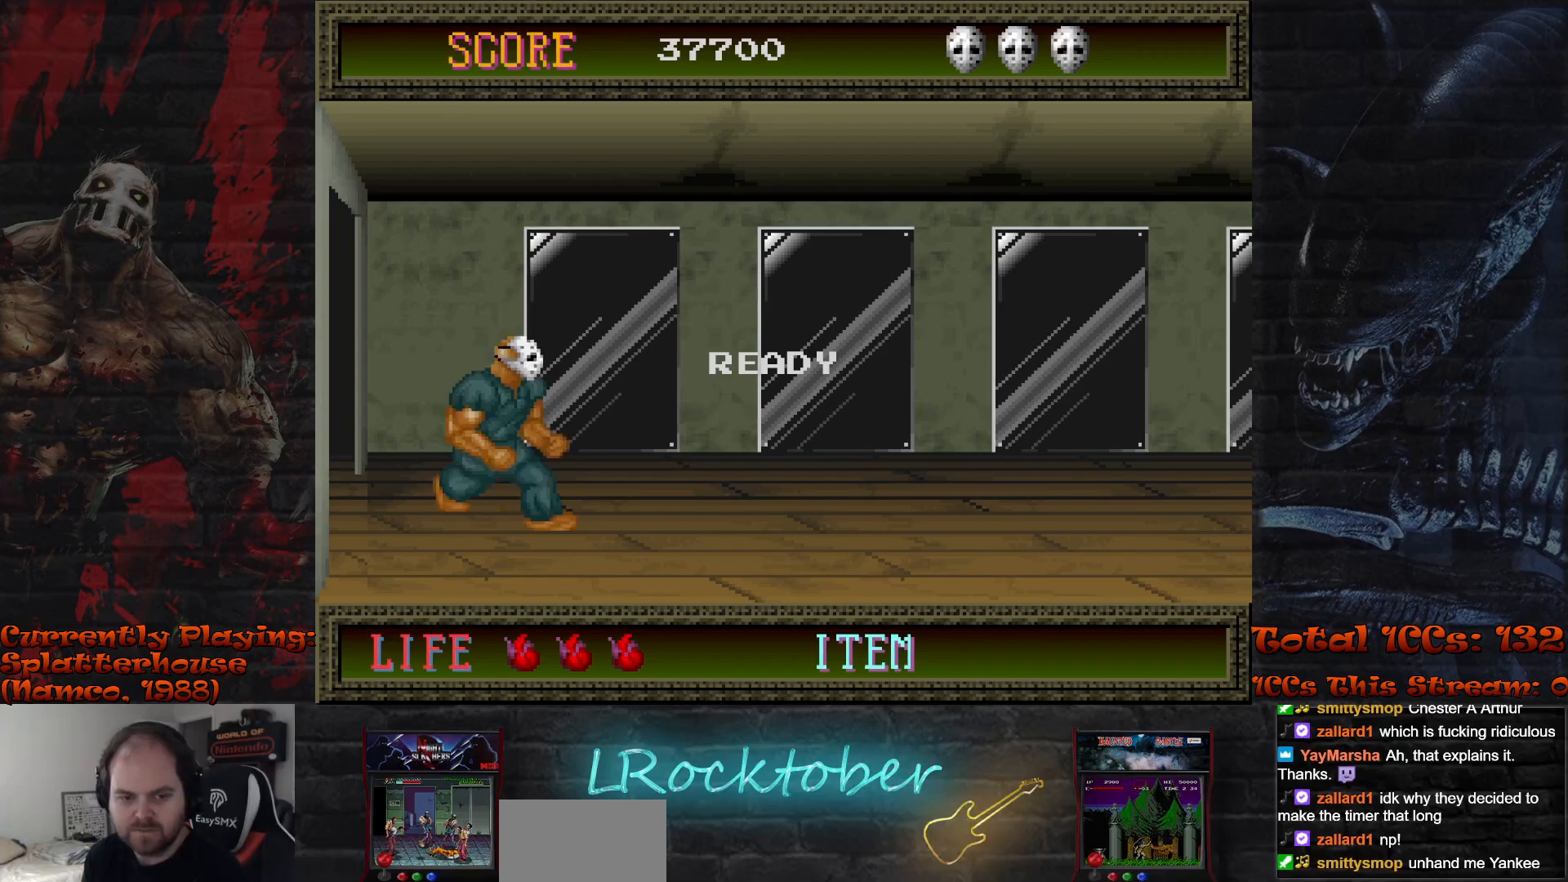
{"buttons": [], "left_stick": "right", "events": []}
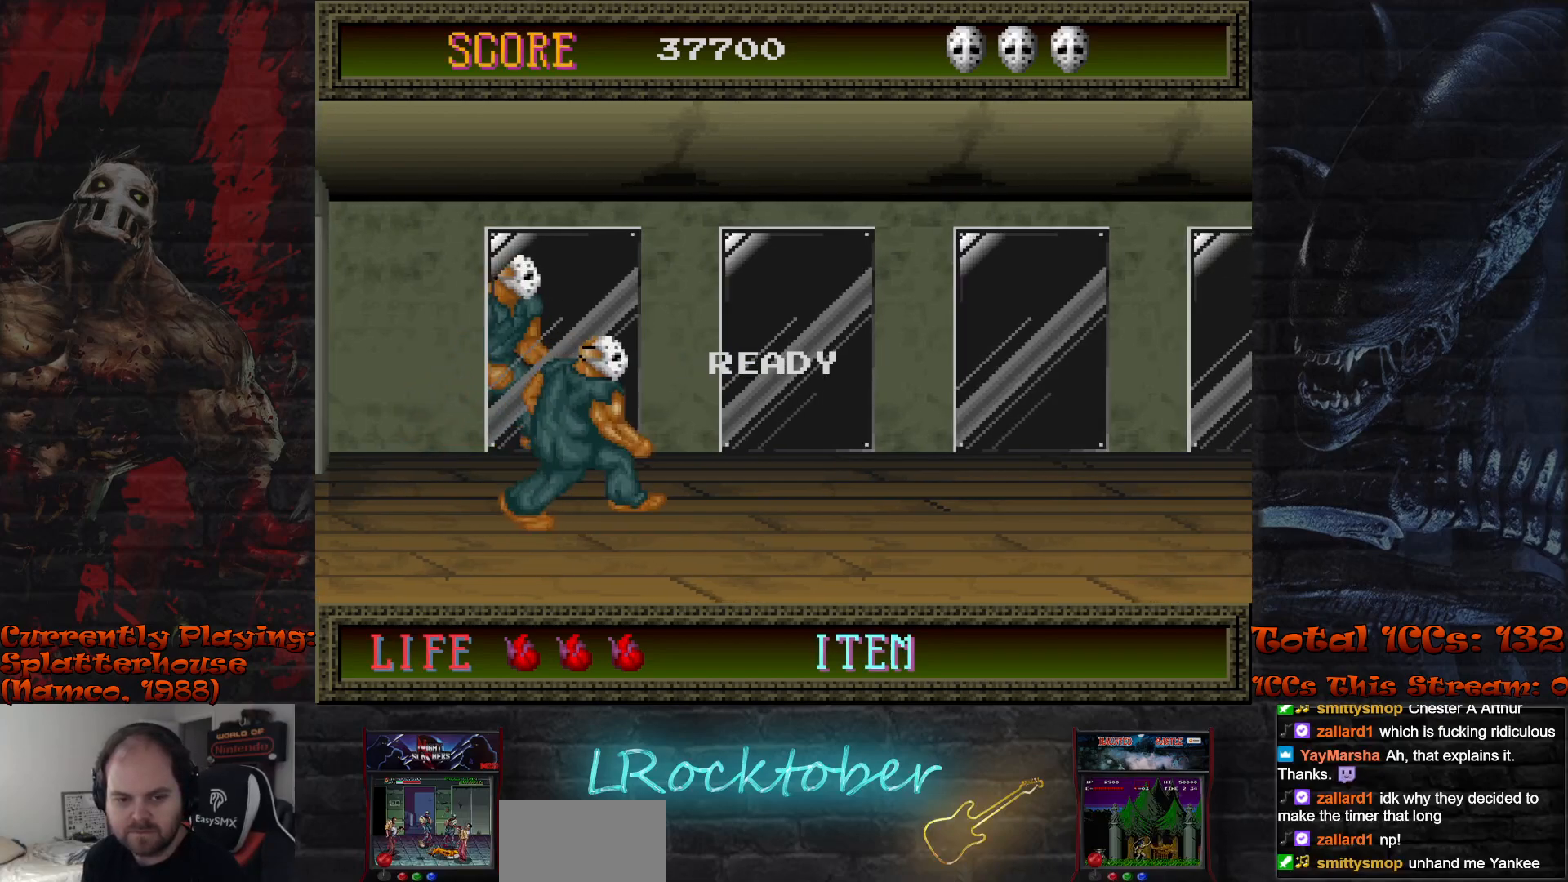
{"buttons": [], "left_stick": "right", "events": []}
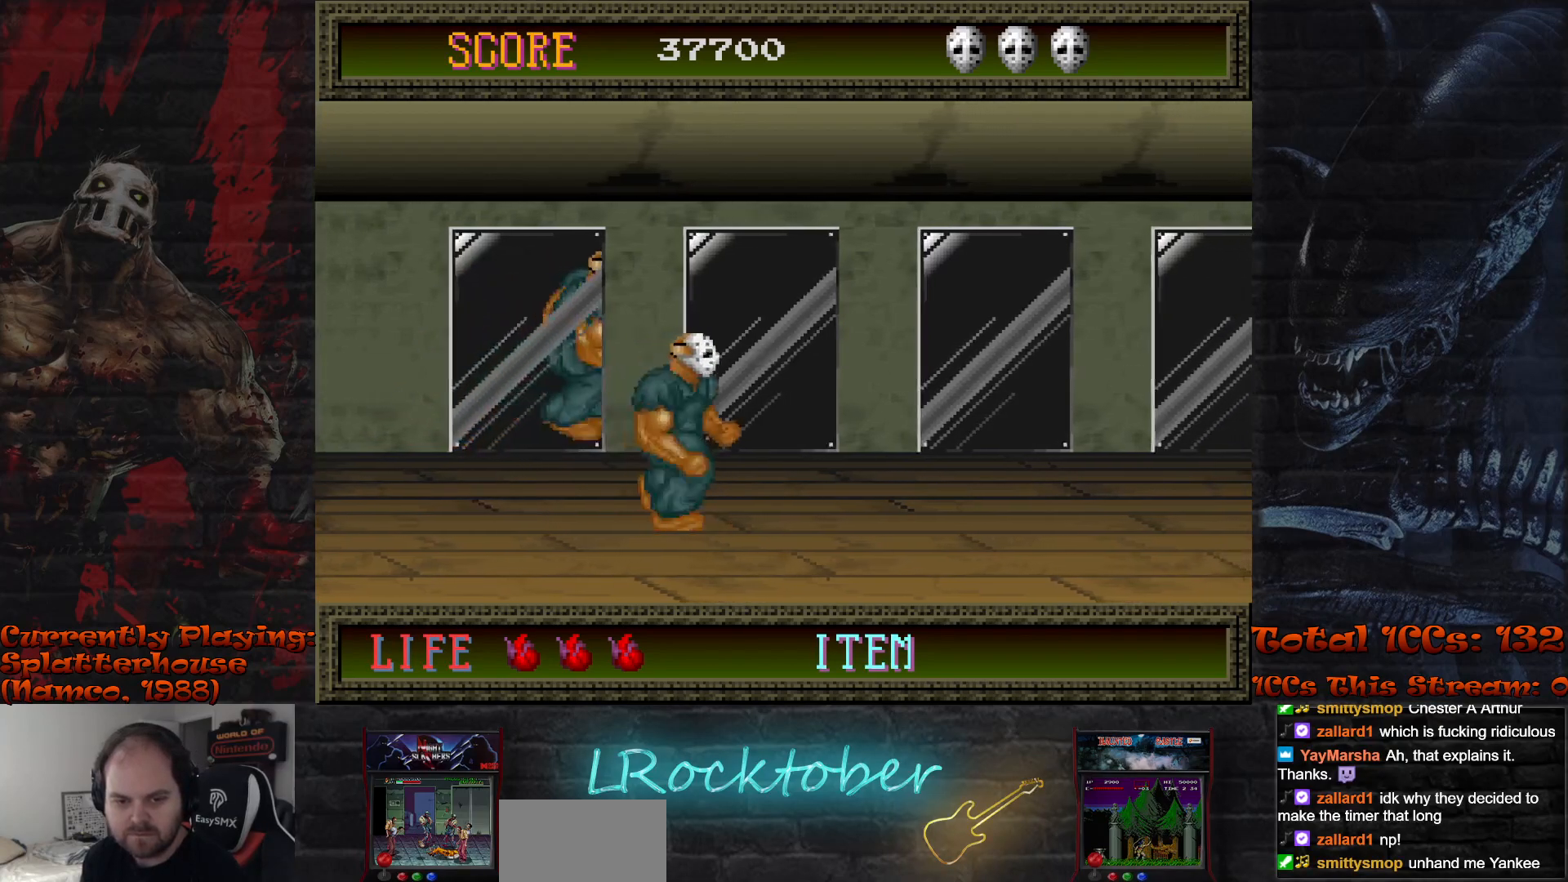
{"buttons": [], "left_stick": "right", "events": []}
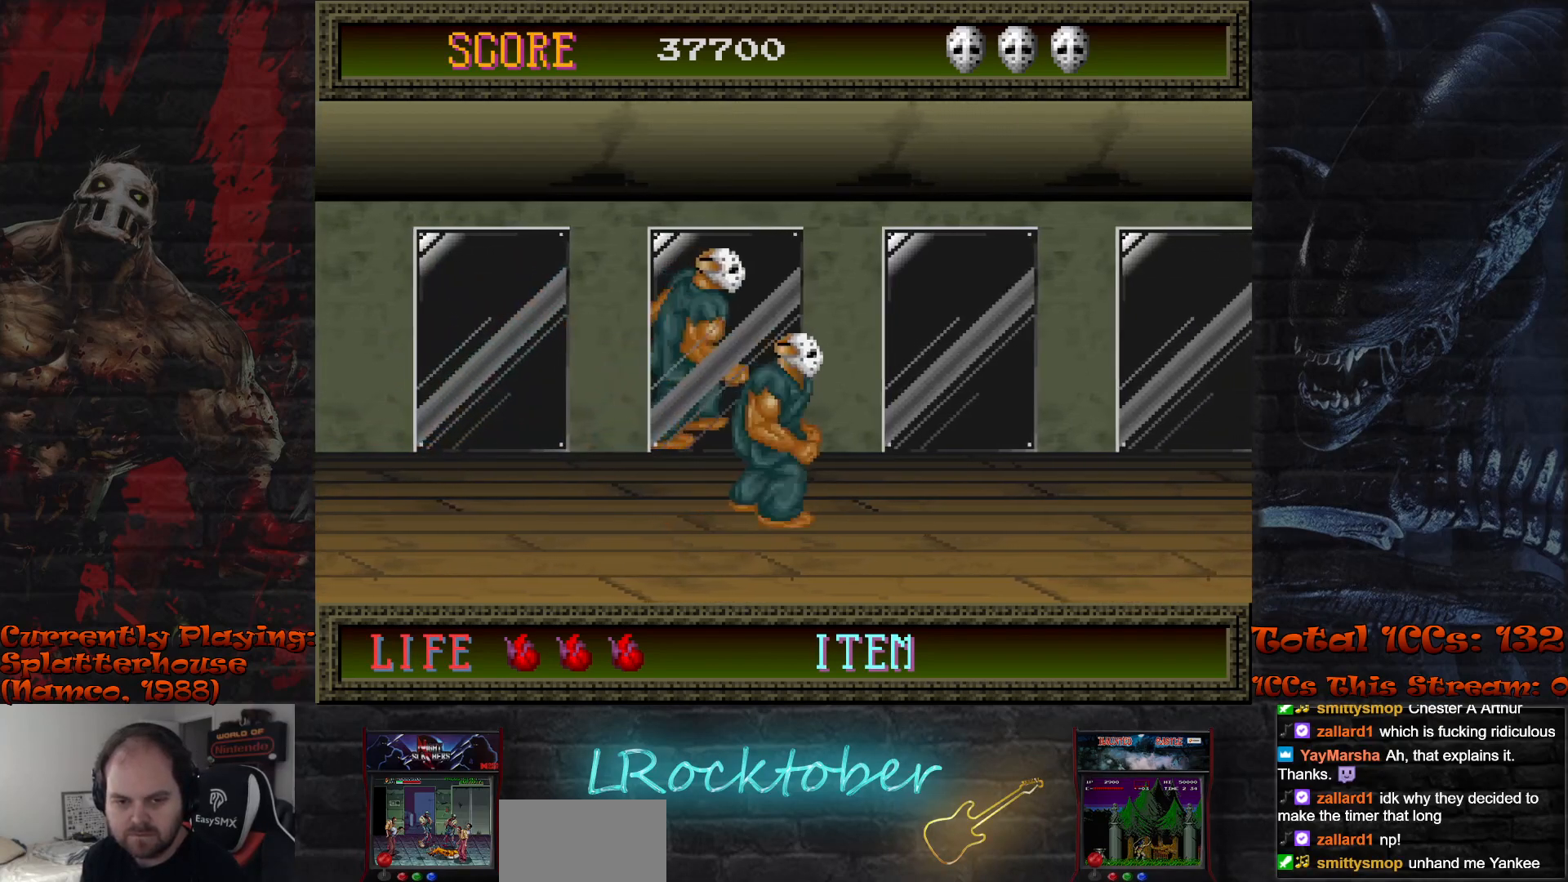
{"buttons": [], "left_stick": "right", "events": [[17, "left_stick", "center"], [417, "left_stick", "right"]]}
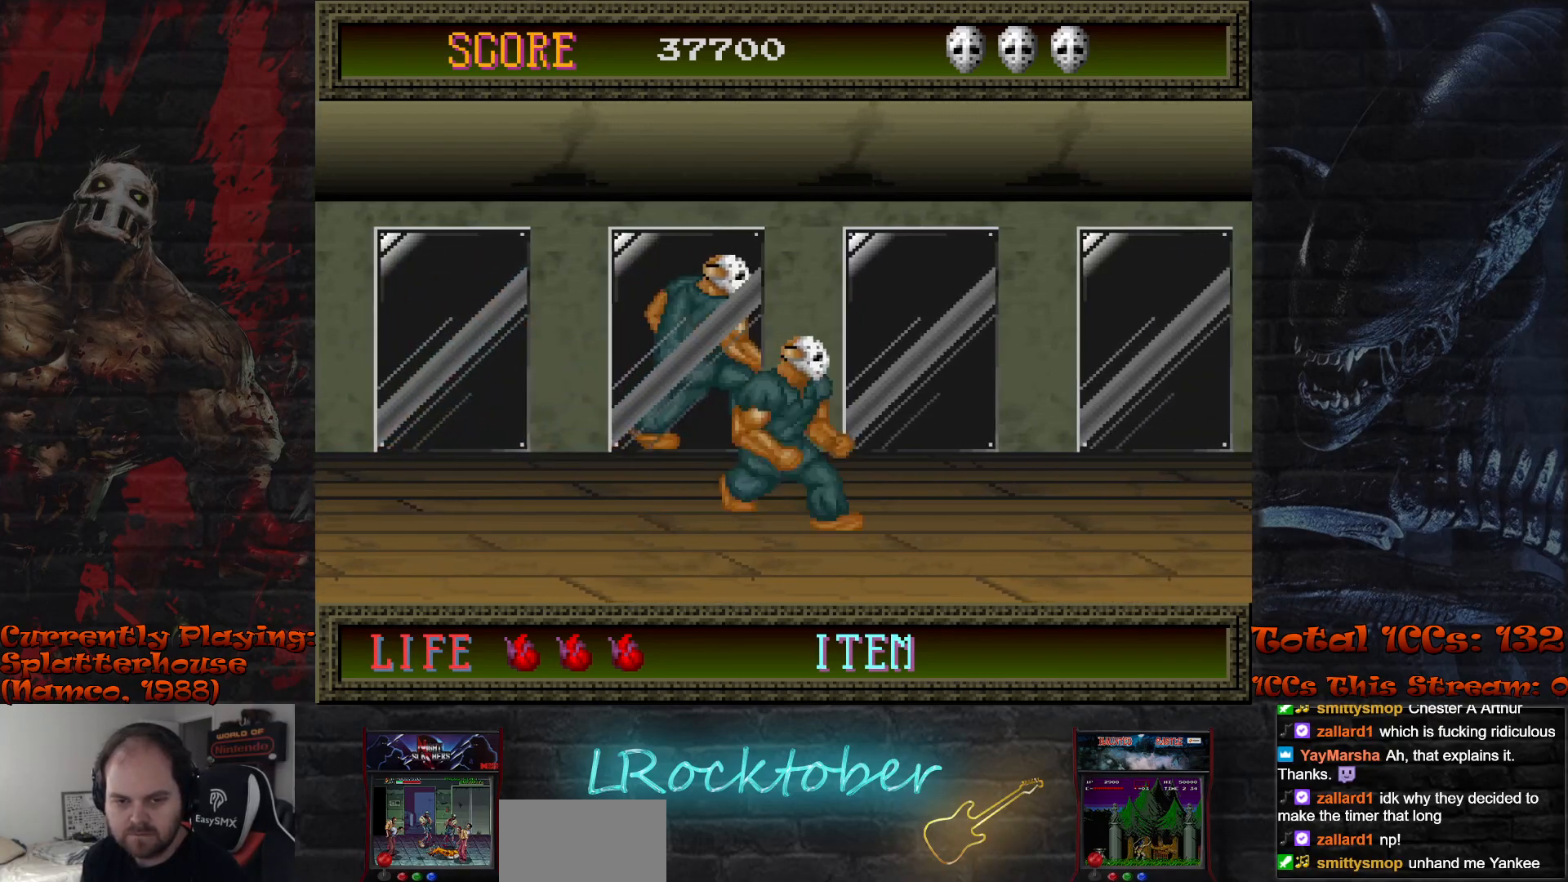
{"buttons": [], "left_stick": "right", "events": []}
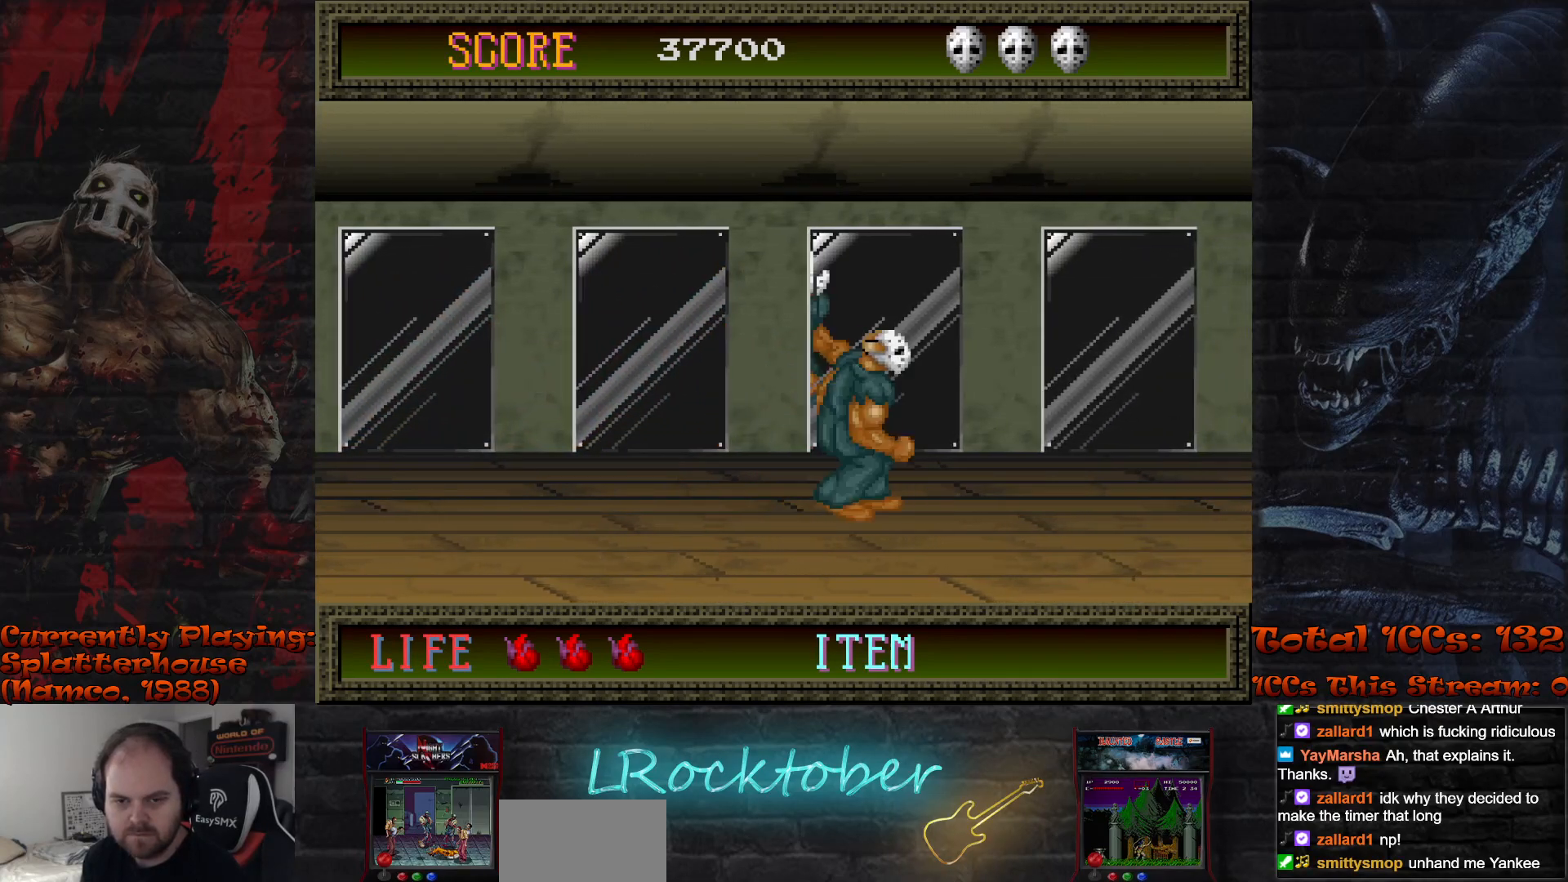
{"buttons": [], "left_stick": "center", "events": [[183, "left_stick", "center"]]}
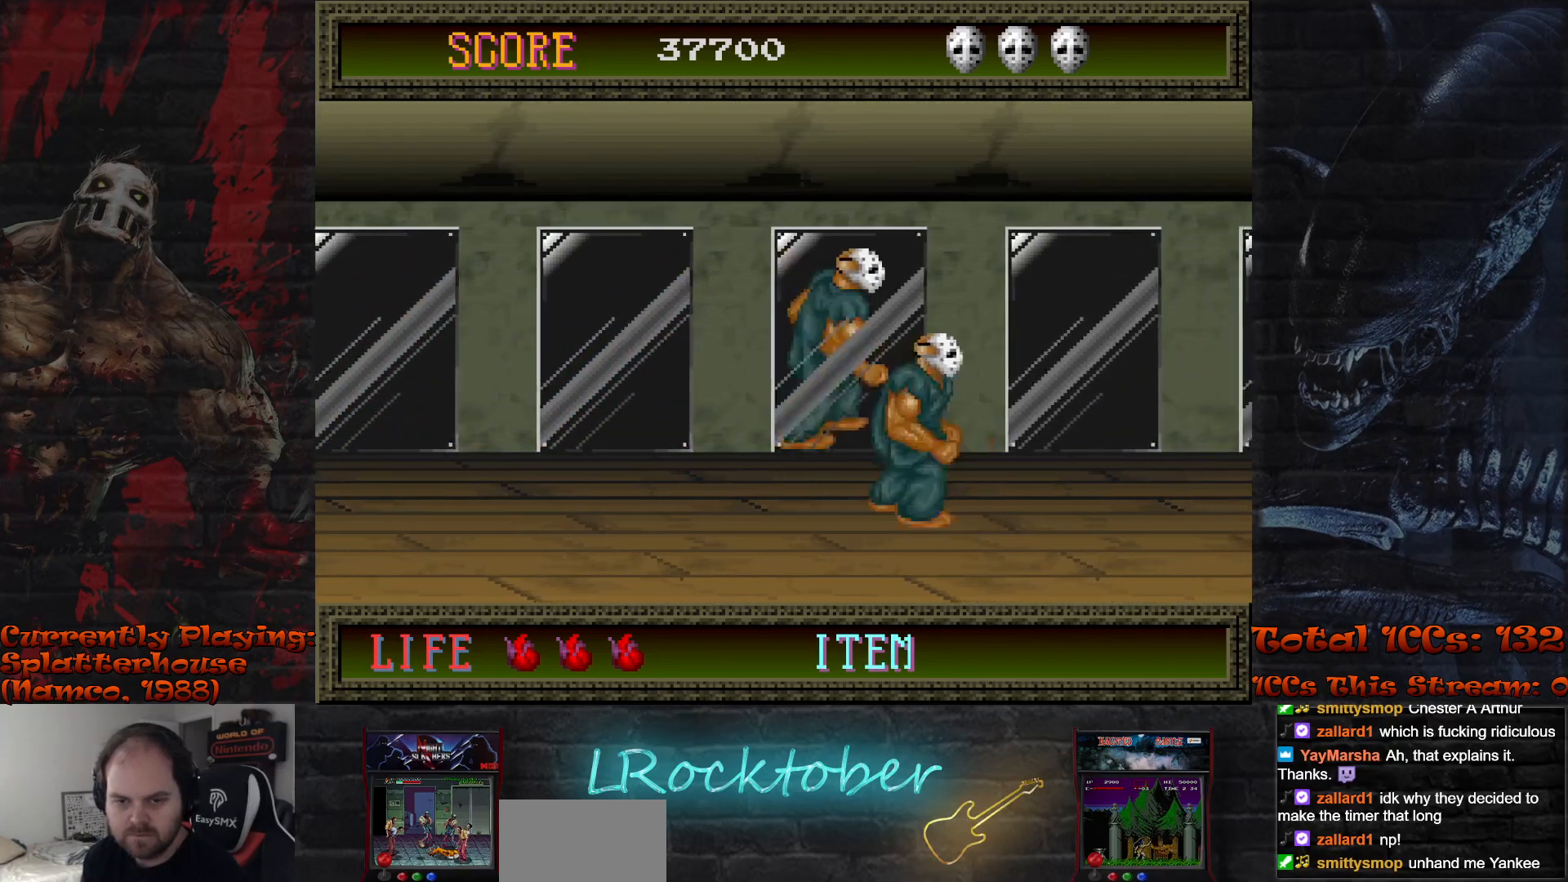
{"buttons": [], "left_stick": "up", "events": [[167, "left_stick", "up"], [233, "left_stick", "center"], [317, "left_stick", "up"], [383, "left_stick", "center"], [450, "left_stick", "up"]]}
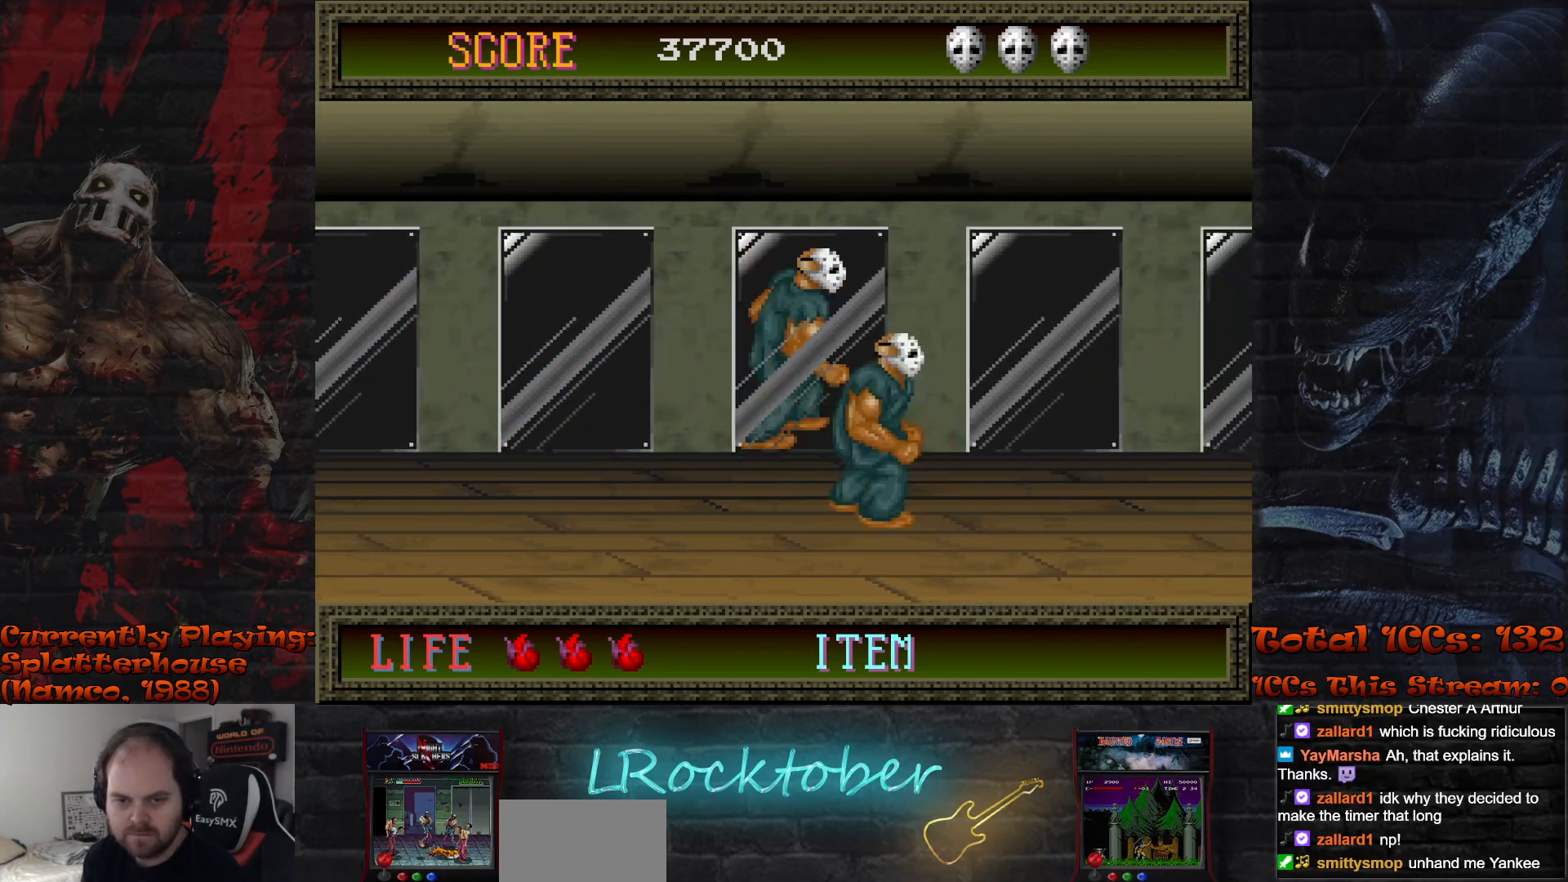
{"buttons": [], "left_stick": "up", "events": []}
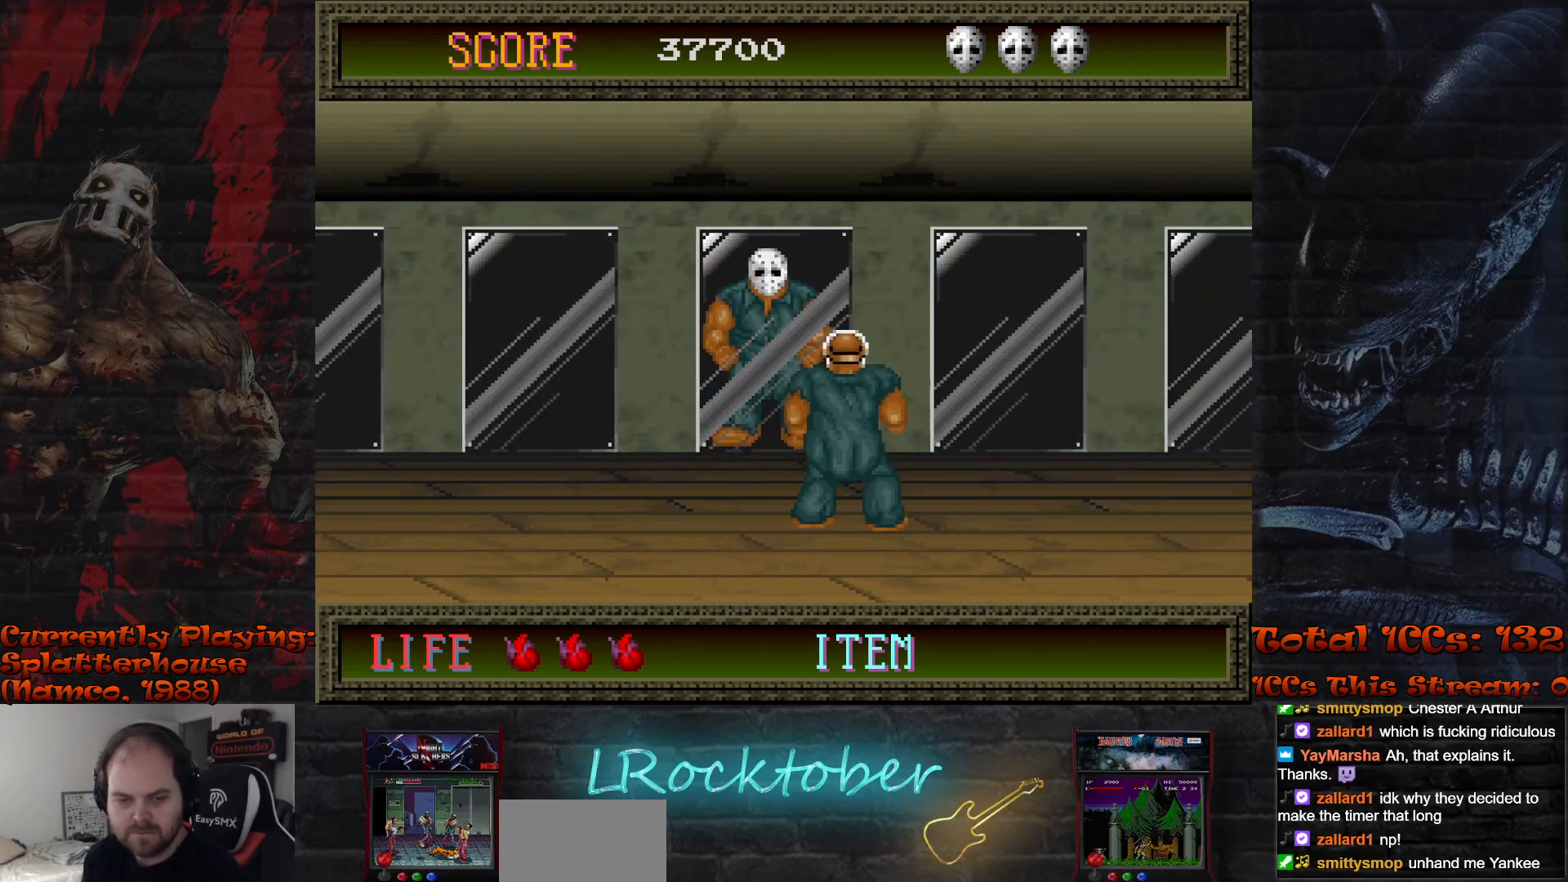
{"buttons": [], "left_stick": "up", "events": []}
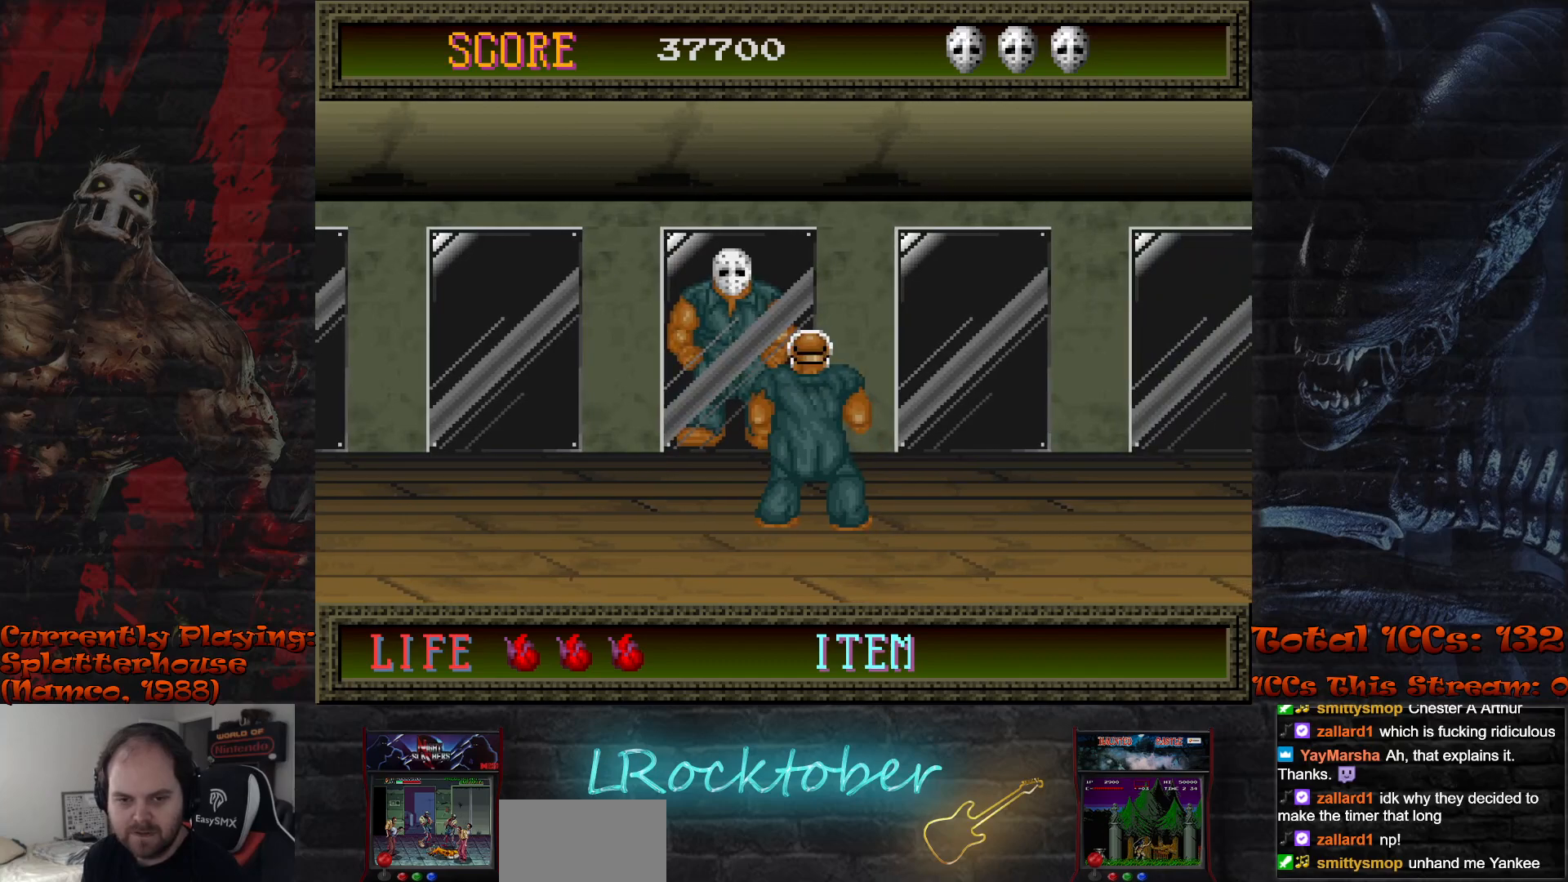
{"buttons": [], "left_stick": "up", "events": []}
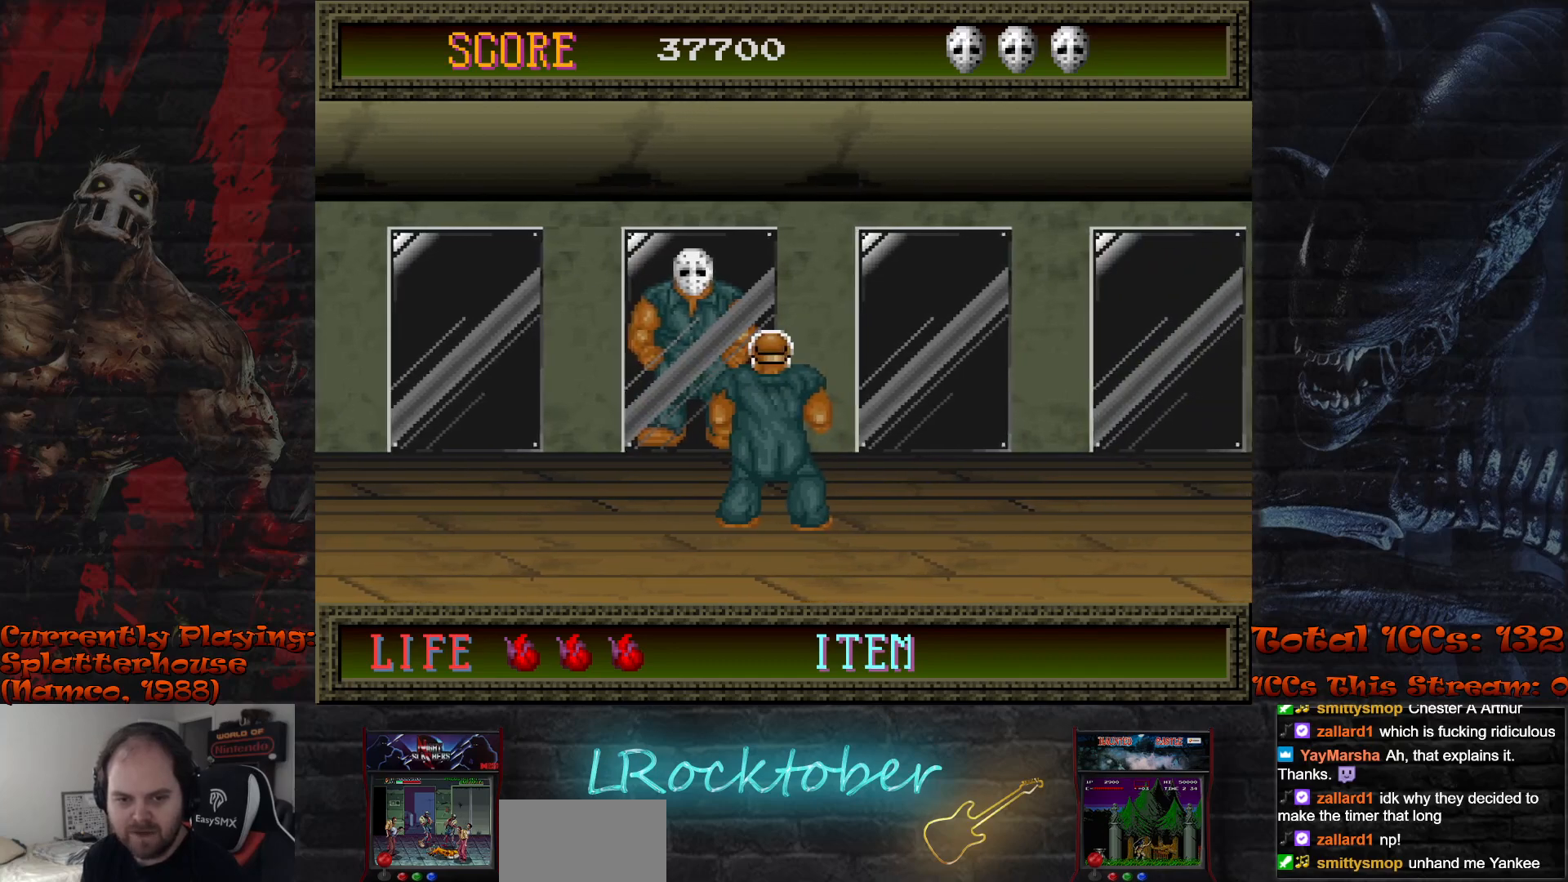
{"buttons": [], "left_stick": "center", "events": [[467, "left_stick", "center"]]}
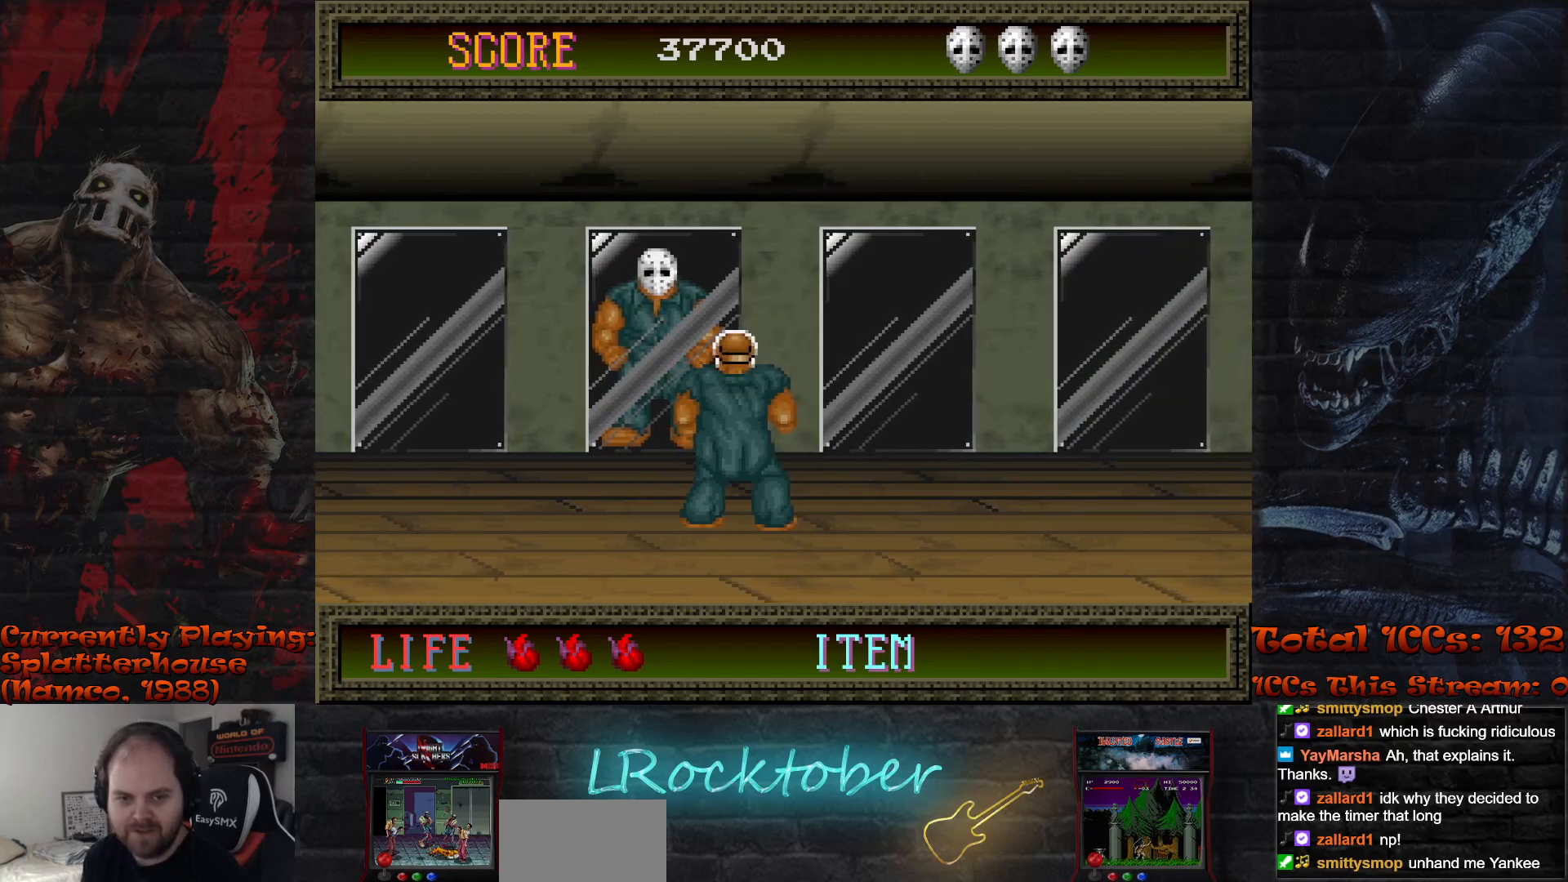
{"buttons": [], "left_stick": "right", "events": [[250, "left_stick", "right"]]}
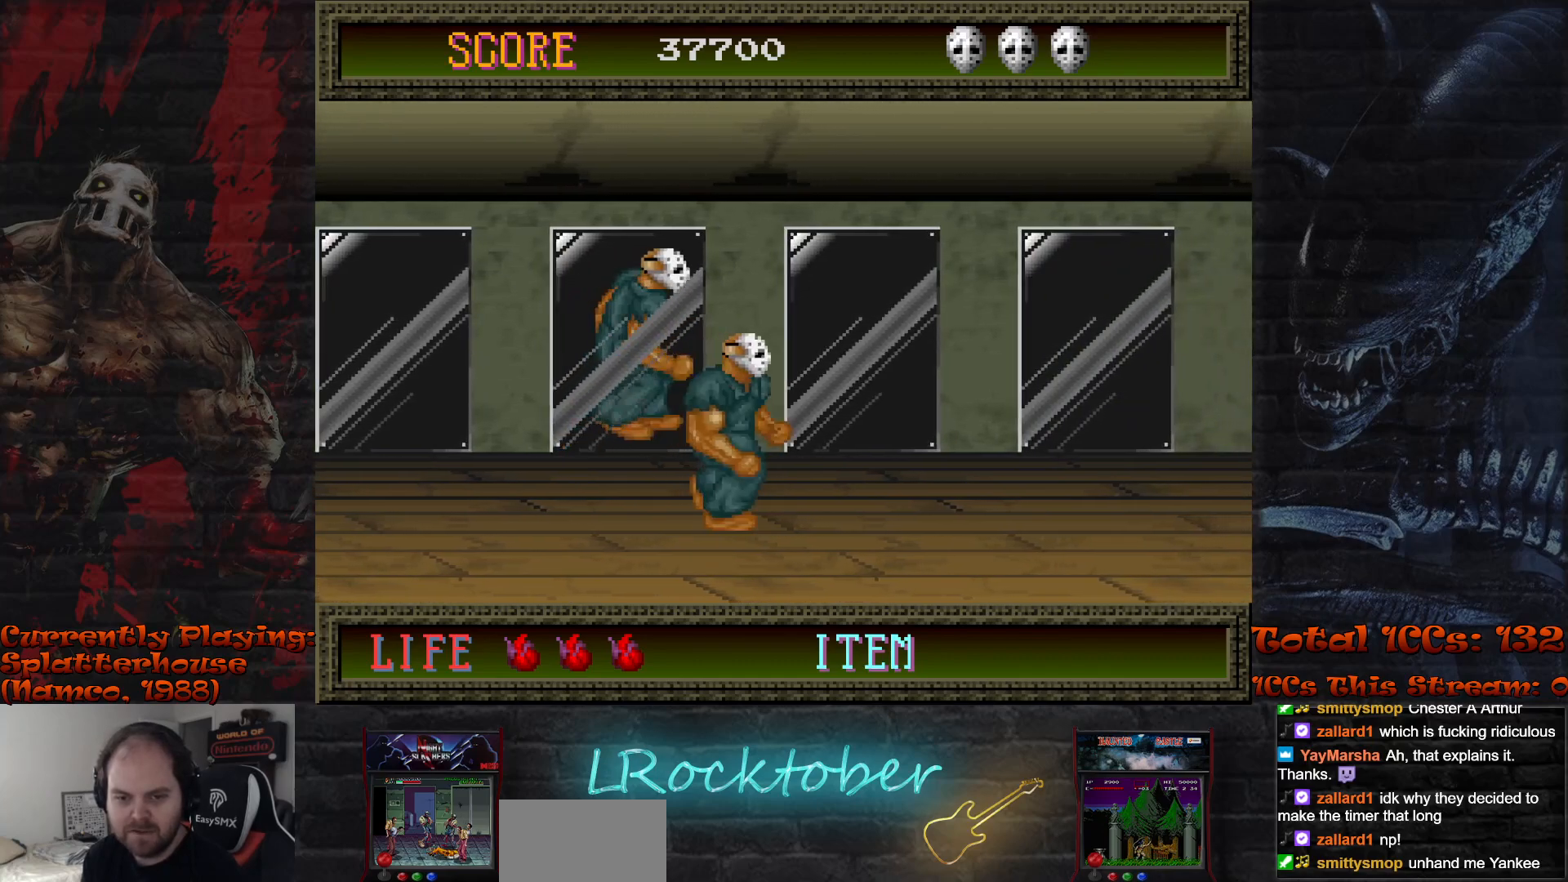
{"buttons": [], "left_stick": "center", "events": [[217, "left_stick", "center"]]}